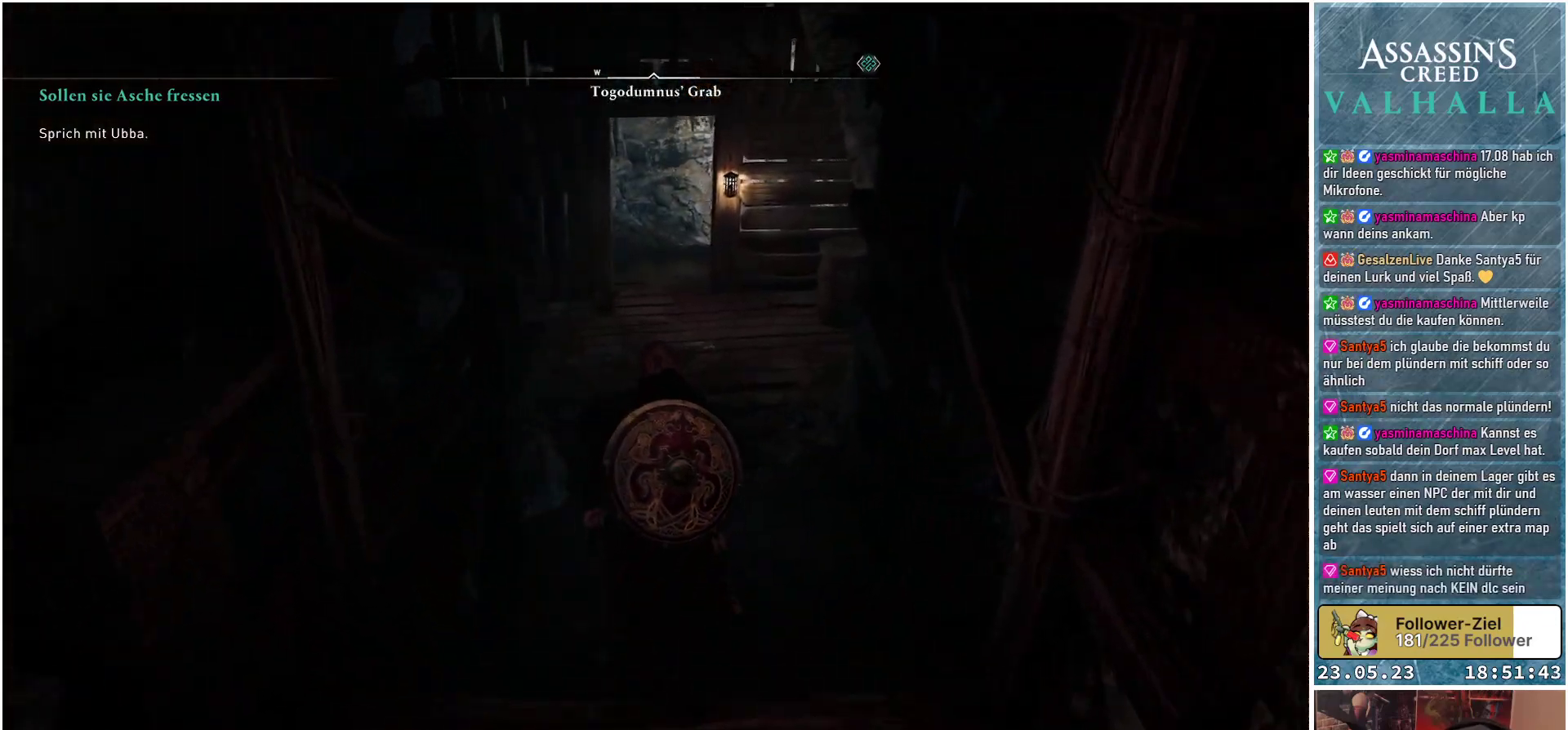
Gameplay with a controller (Xbox layout); each line is a JSON object with the inputs held at the frame after it. "events" lists button and stick changes between this image and that frame as [ms after this image, input, new state], when the widget could be followed in between.
{"buttons": [], "left_stick": "center", "right_stick": "center", "events": [[183, "left_stick", "center"]]}
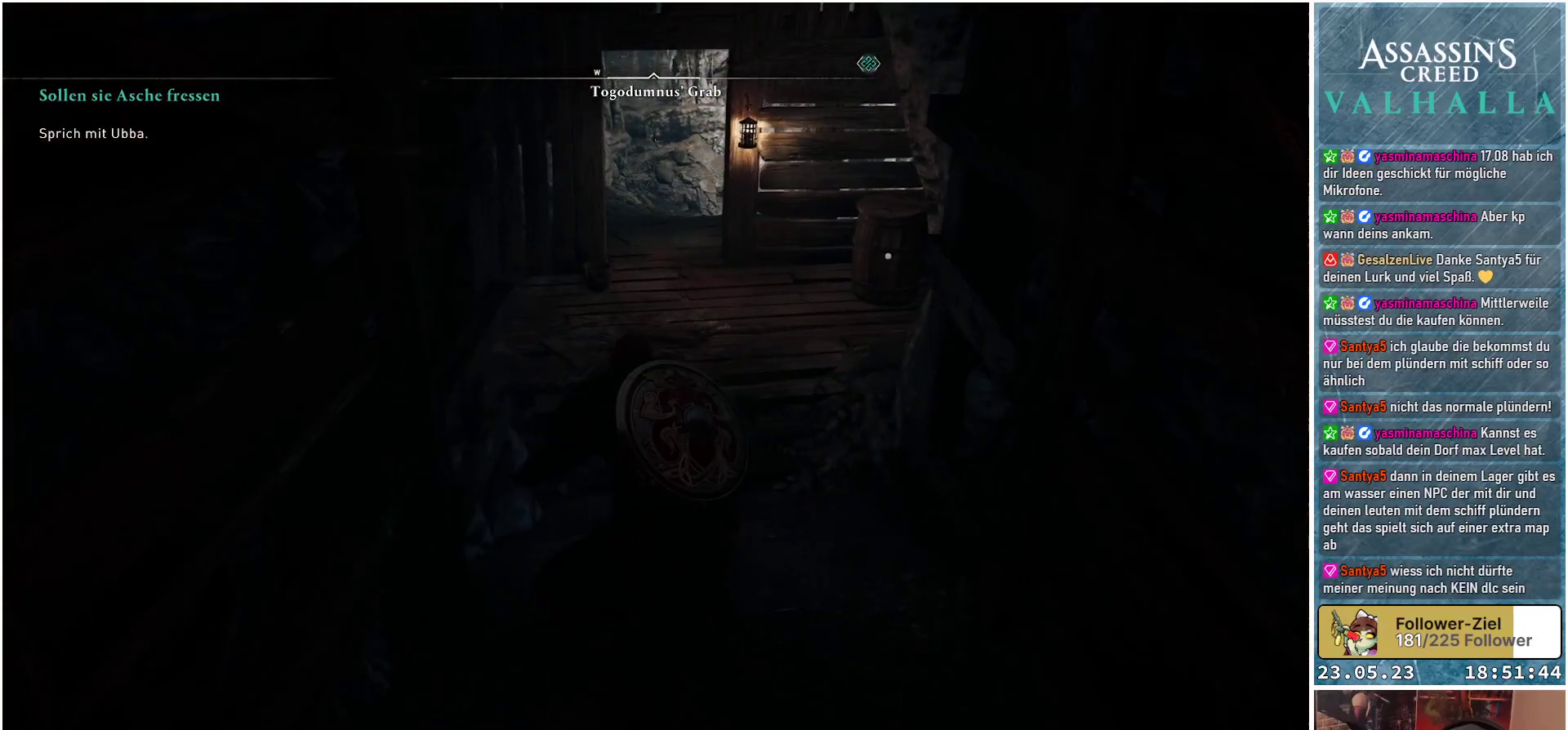
{"buttons": [], "left_stick": "center", "right_stick": "center", "events": []}
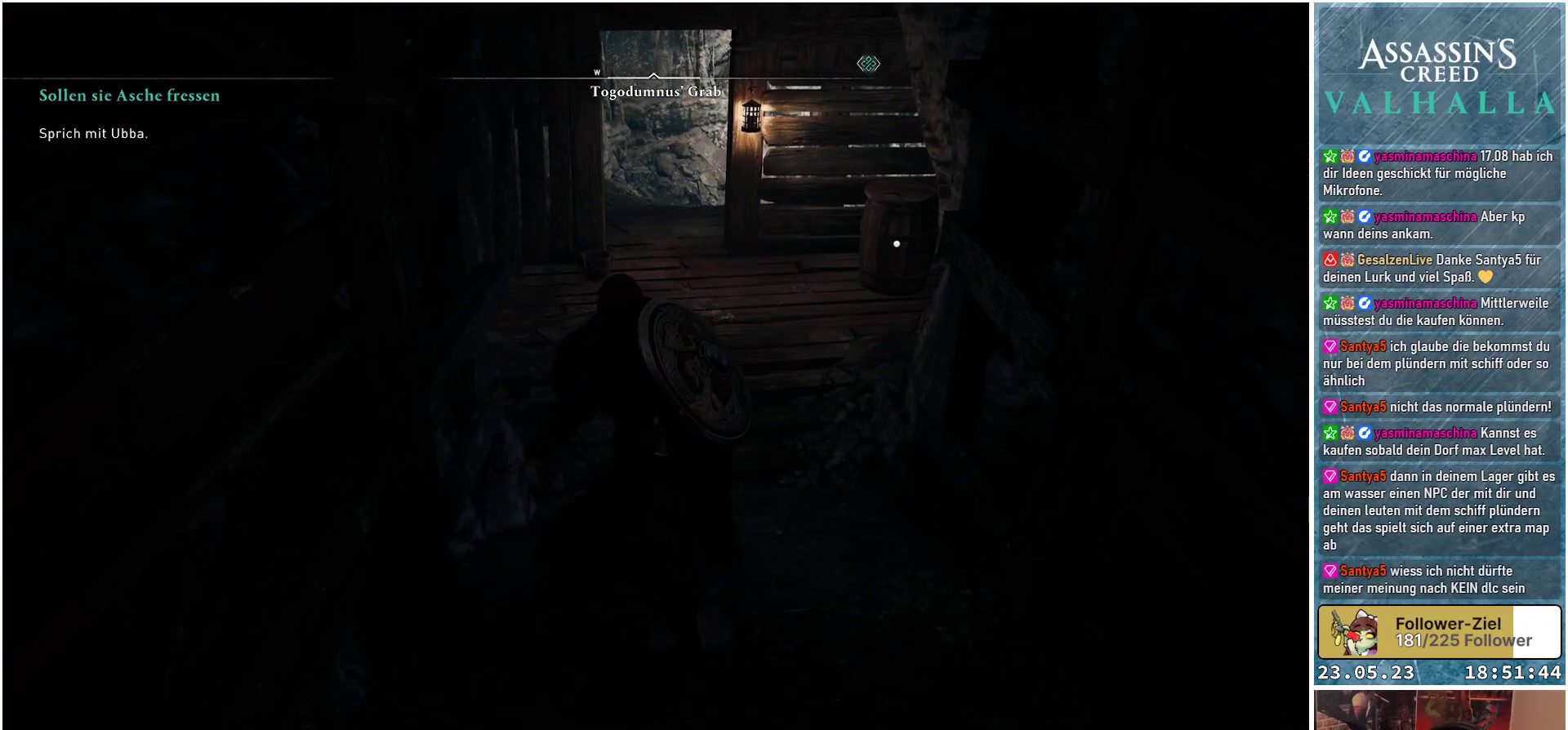
{"buttons": [], "left_stick": "center", "right_stick": "center", "events": []}
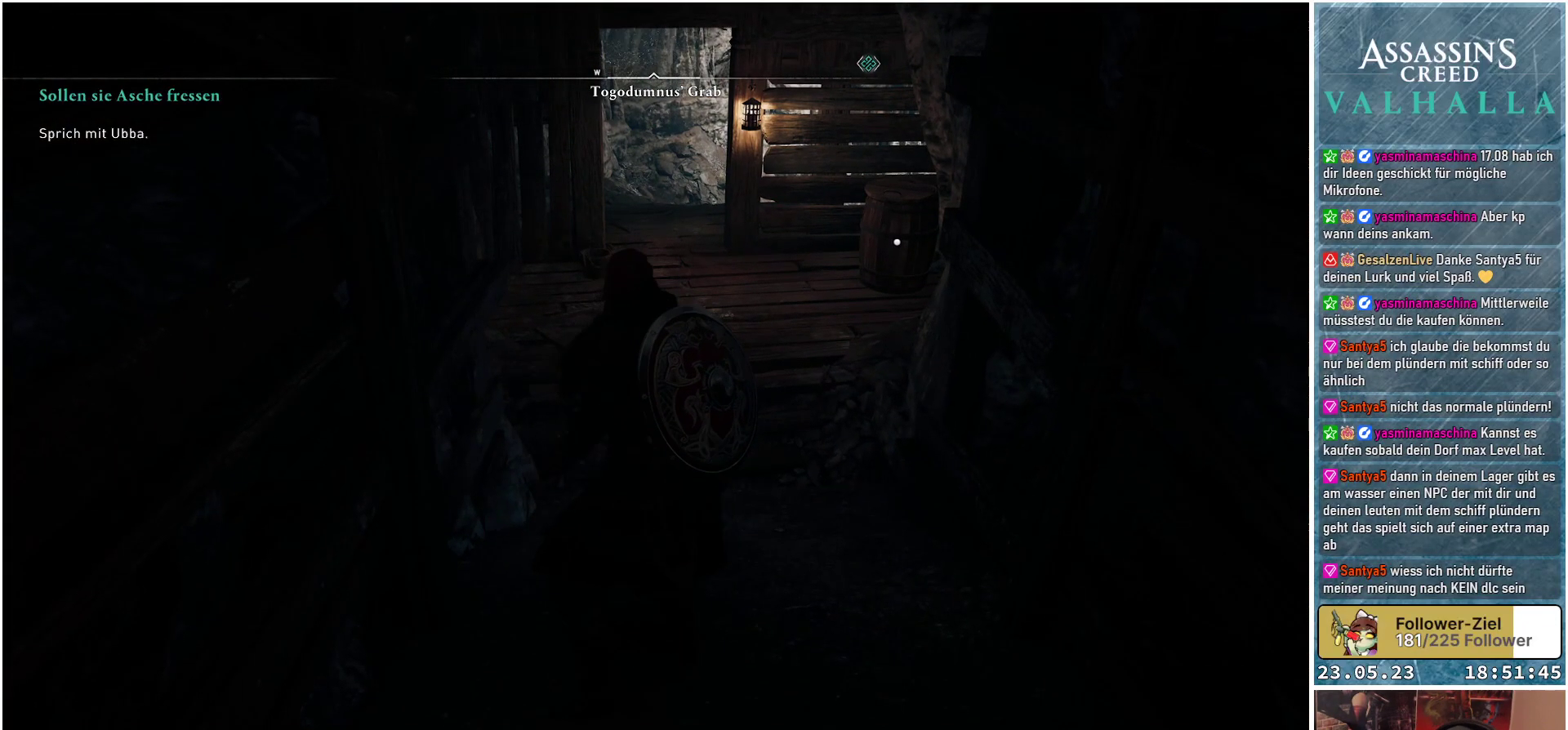
{"buttons": [], "left_stick": "up", "right_stick": "down-right", "events": [[317, "right_stick", "down-right"], [417, "left_stick", "up"]]}
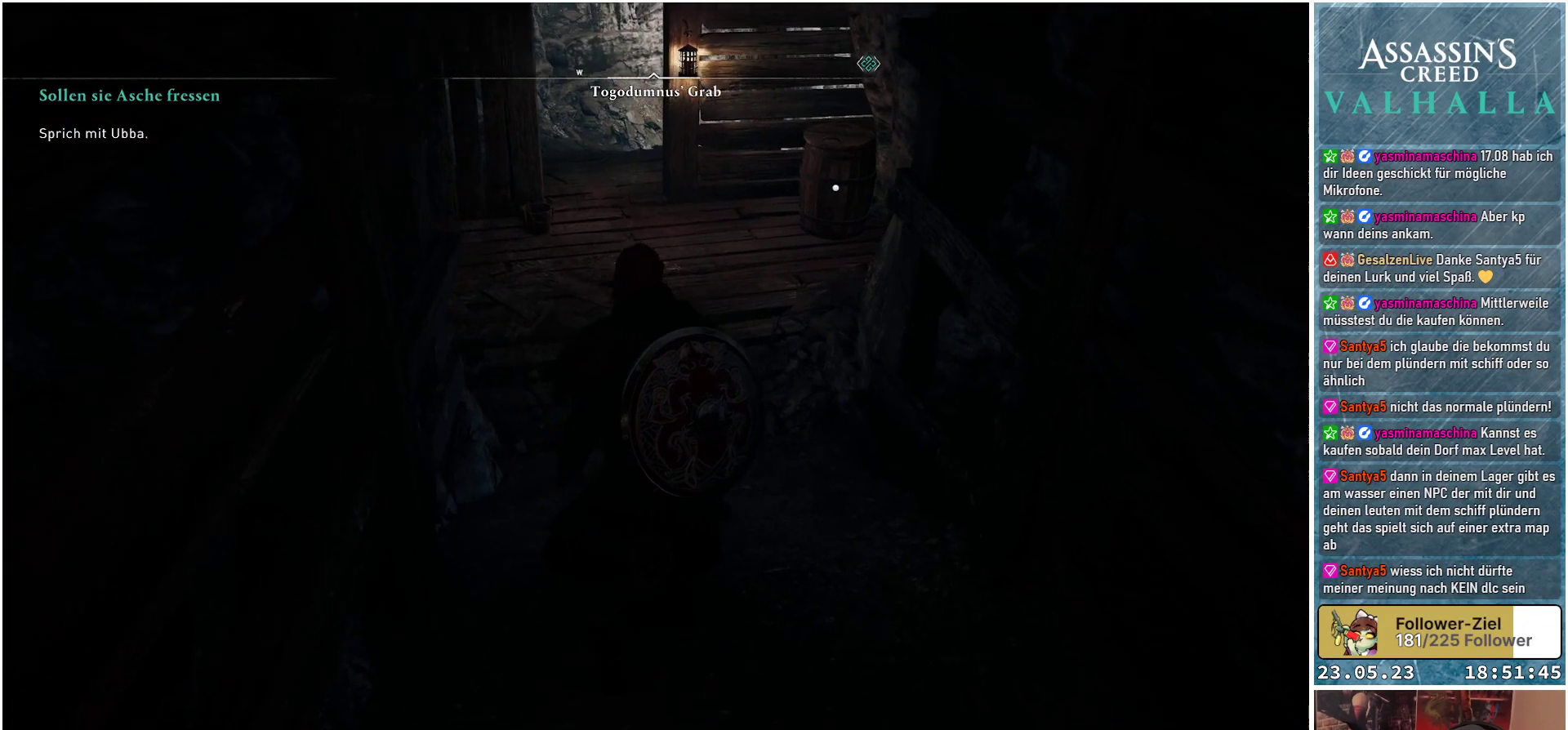
{"buttons": [], "left_stick": "up", "right_stick": "up-right", "events": [[83, "right_stick", "center"], [500, "right_stick", "up-right"]]}
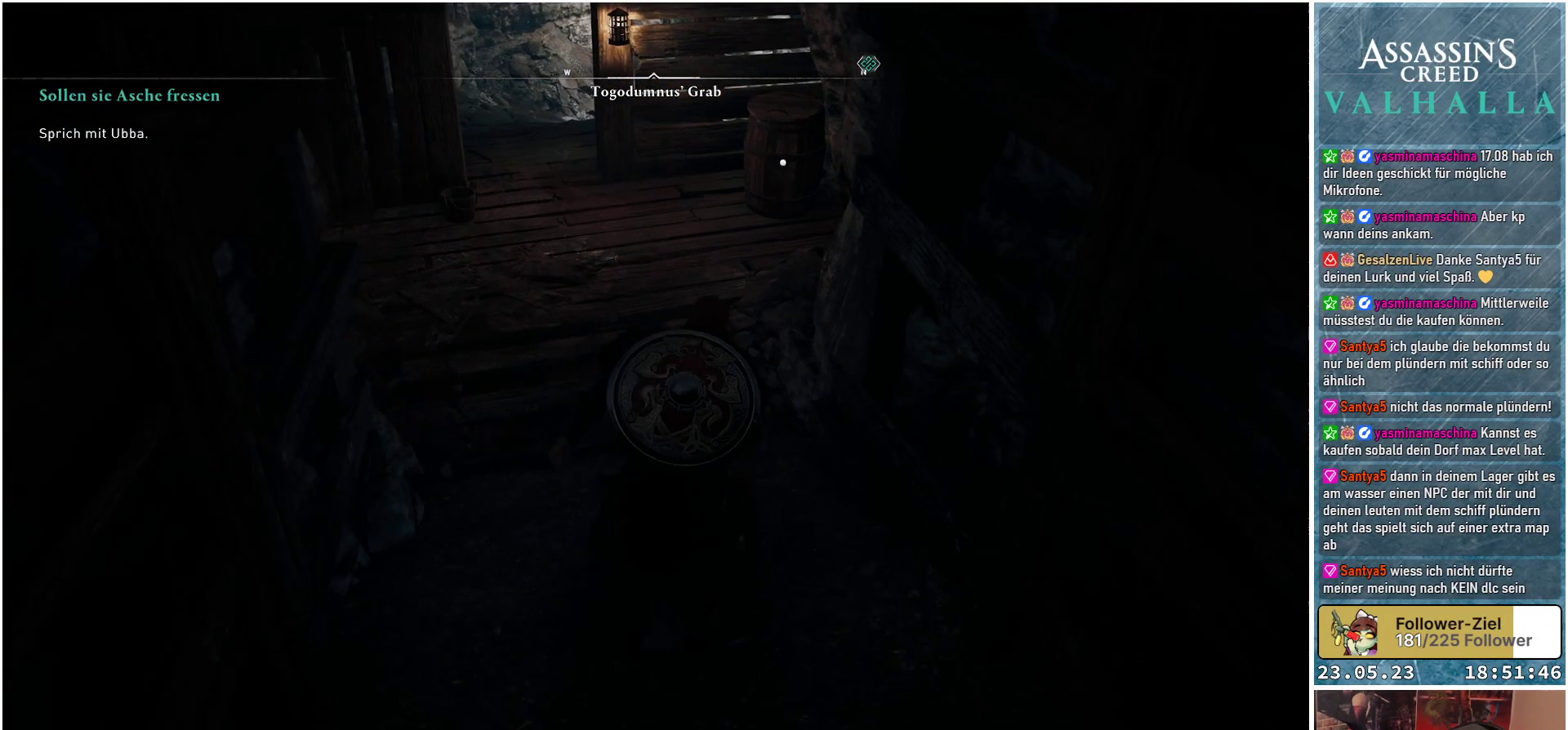
{"buttons": [], "left_stick": "up", "right_stick": "center", "events": [[200, "right_stick", "center"]]}
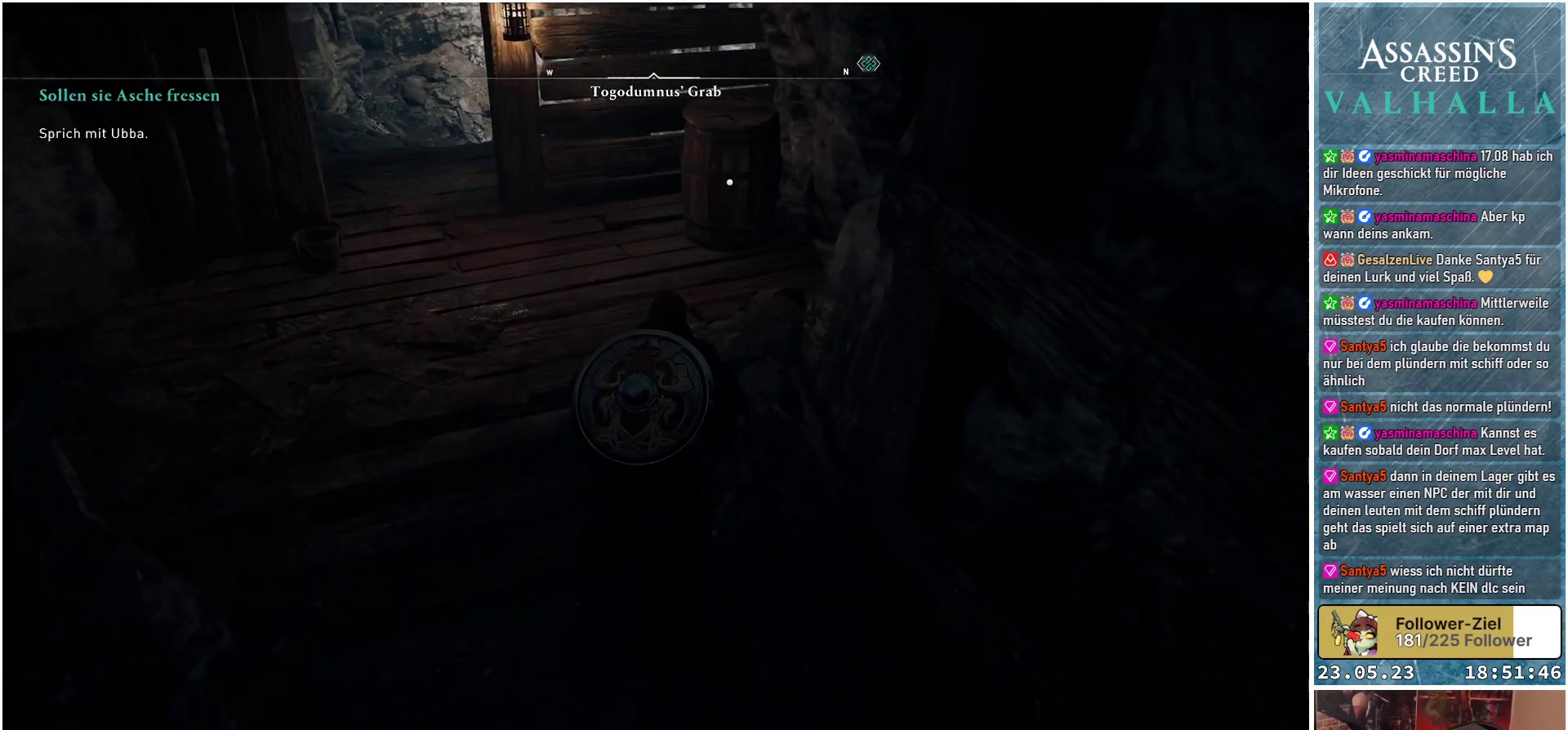
{"buttons": [], "left_stick": "up", "right_stick": "center", "events": []}
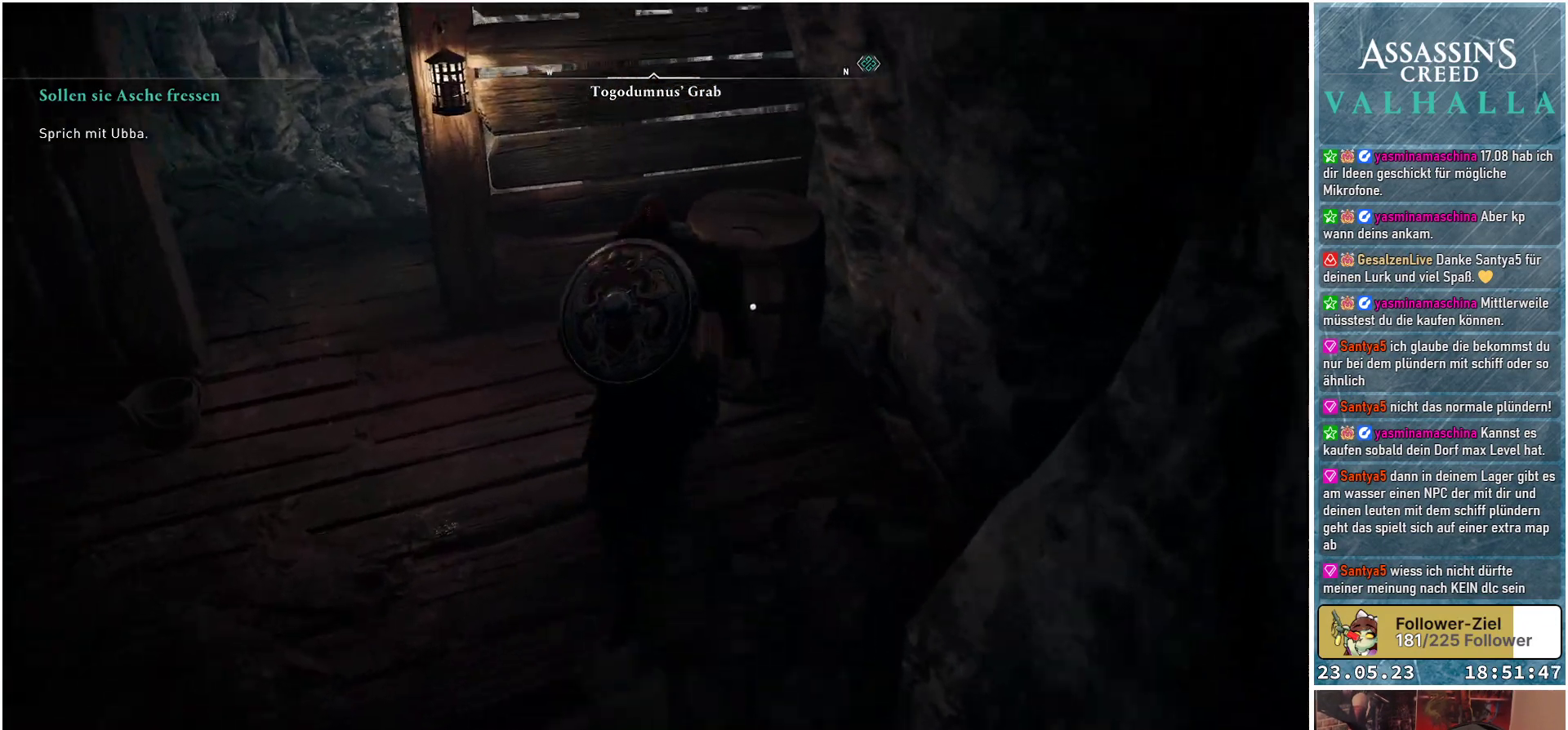
{"buttons": [], "left_stick": "left", "right_stick": "up-left", "events": [[67, "left_stick", "up-left"], [100, "Y", "down"], [183, "Y", "up"], [283, "left_stick", "left"], [417, "right_stick", "left"], [500, "right_stick", "up-left"]]}
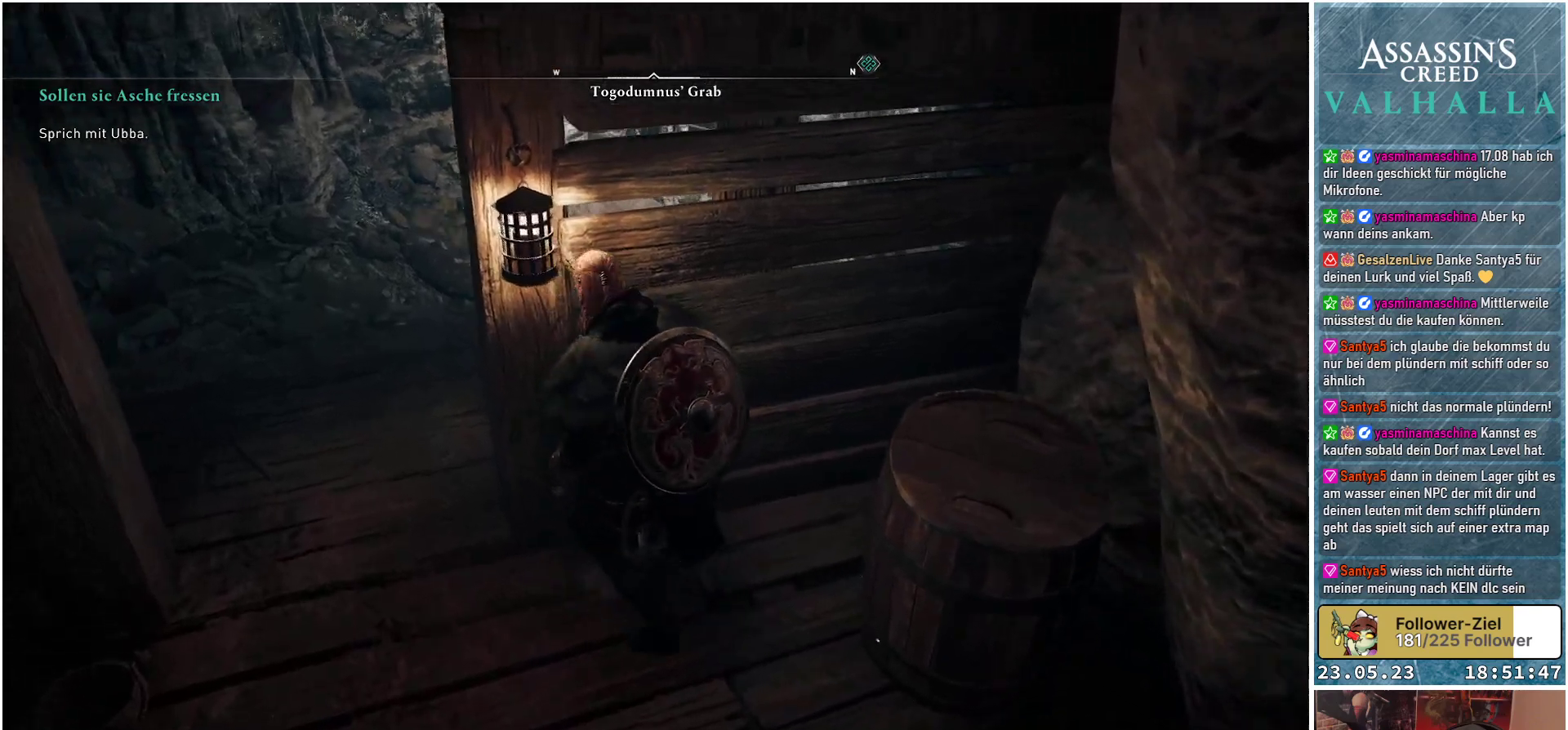
{"buttons": [], "left_stick": "left", "right_stick": "center", "events": [[67, "left_stick", "up-left"], [300, "left_stick", "left"], [333, "right_stick", "center"]]}
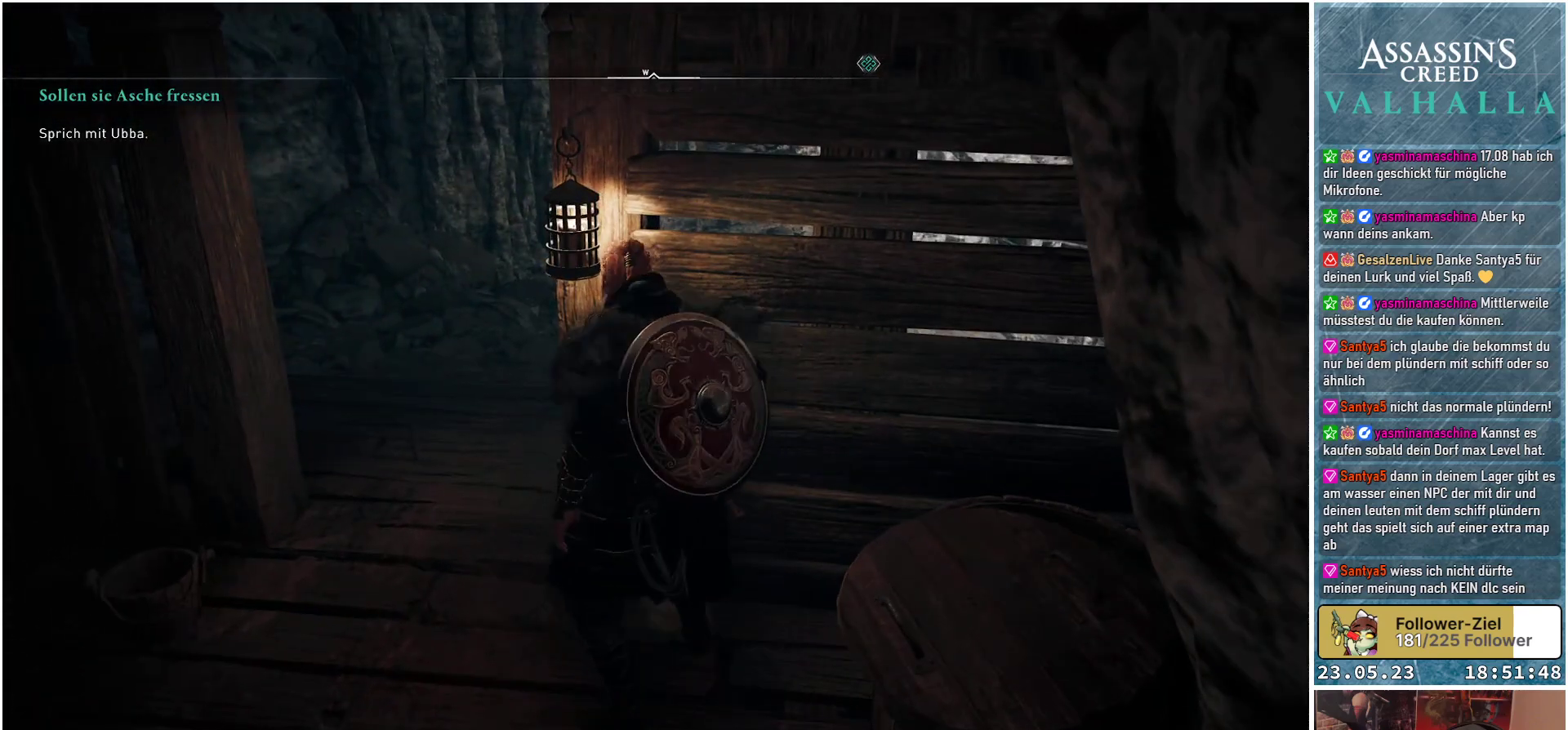
{"buttons": [], "left_stick": "up-left", "right_stick": "up-right", "events": [[450, "left_stick", "up-left"], [500, "right_stick", "up-right"]]}
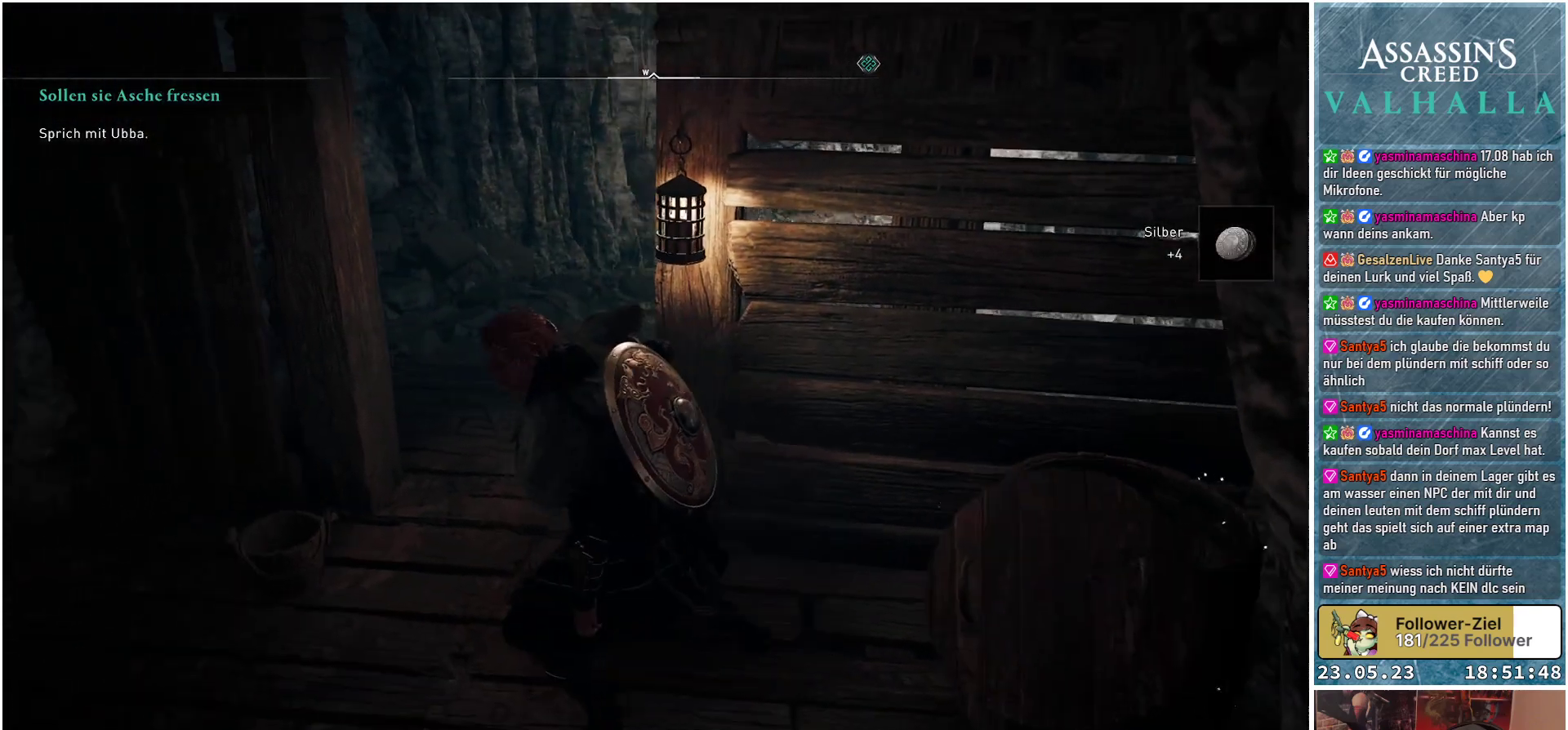
{"buttons": [], "left_stick": "up", "right_stick": "up-right", "events": [[33, "left_stick", "up"], [200, "right_stick", "center"], [367, "right_stick", "up"], [417, "right_stick", "up-right"]]}
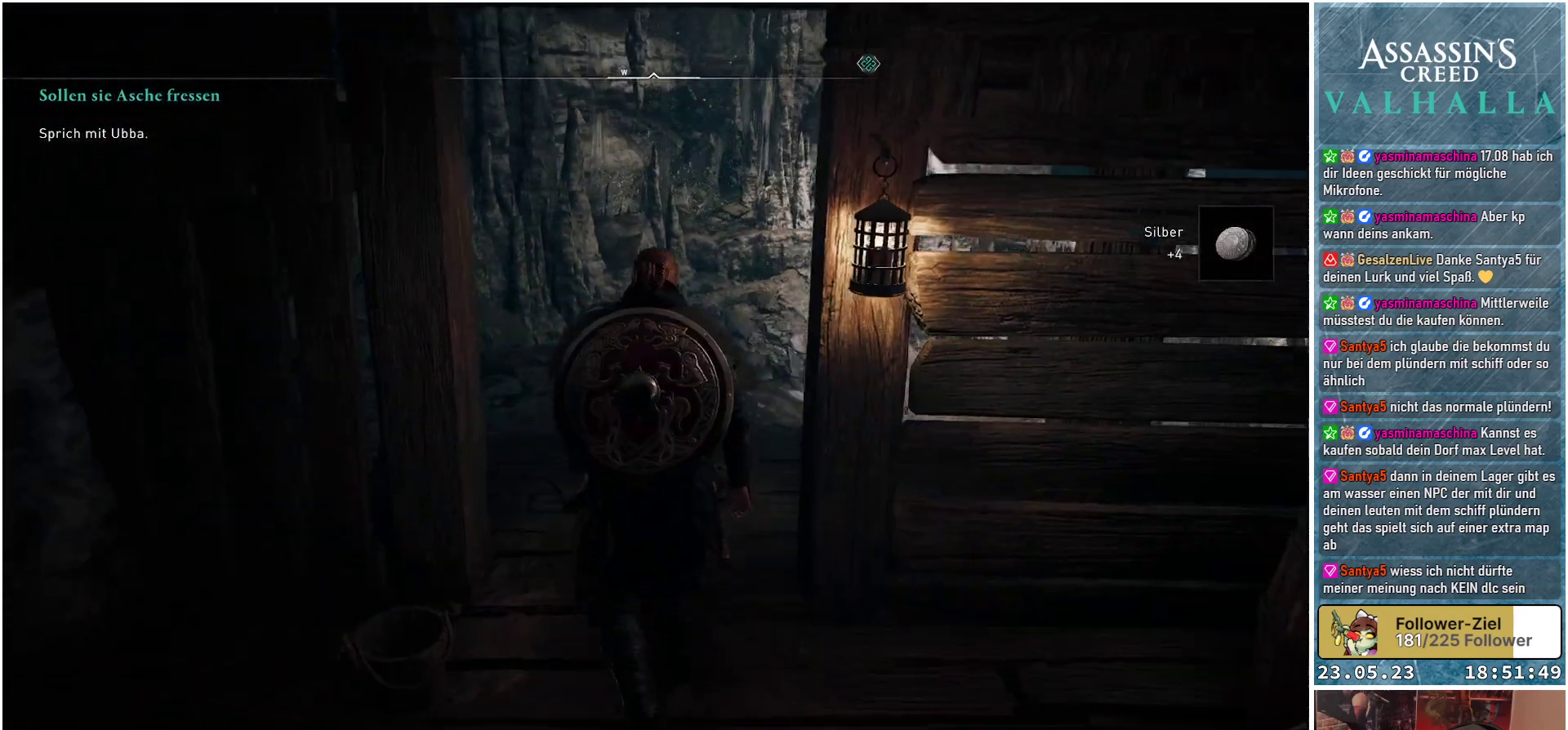
{"buttons": [], "left_stick": "up", "right_stick": "center", "events": [[167, "right_stick", "center"]]}
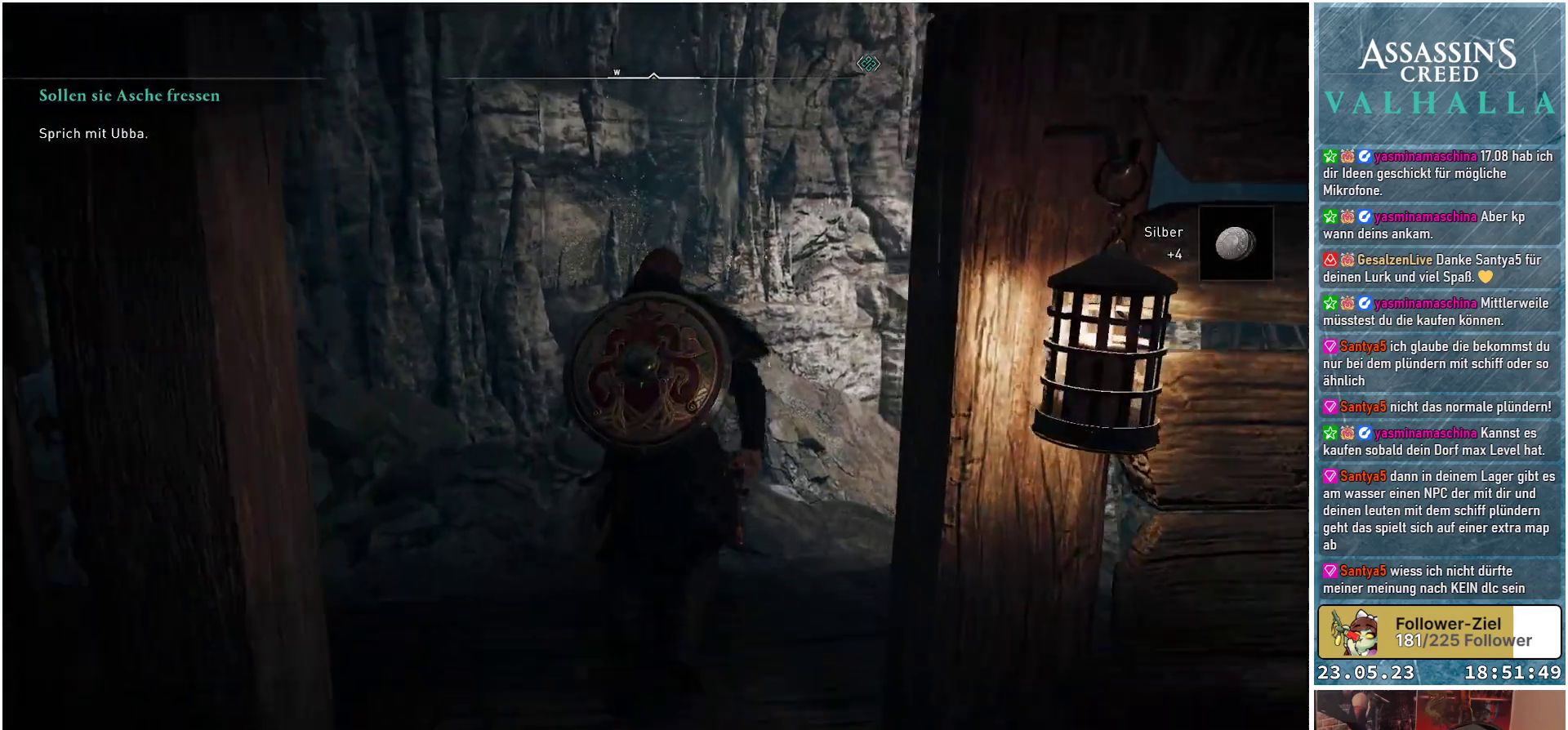
{"buttons": [], "left_stick": "center", "right_stick": "down-right", "events": [[117, "right_stick", "up-right"], [167, "left_stick", "center"], [300, "right_stick", "down-right"]]}
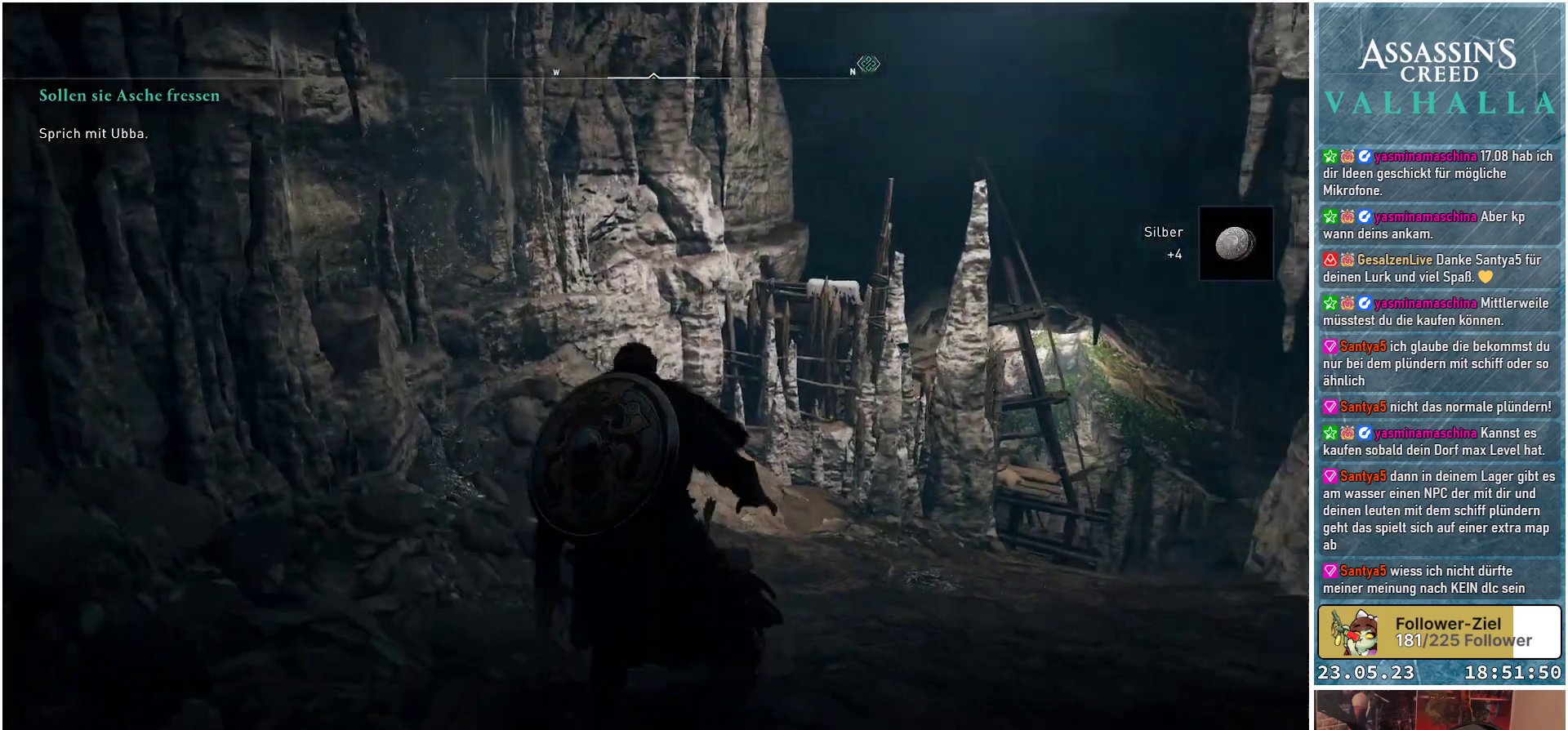
{"buttons": [], "left_stick": "center", "right_stick": "center", "events": [[333, "right_stick", "center"]]}
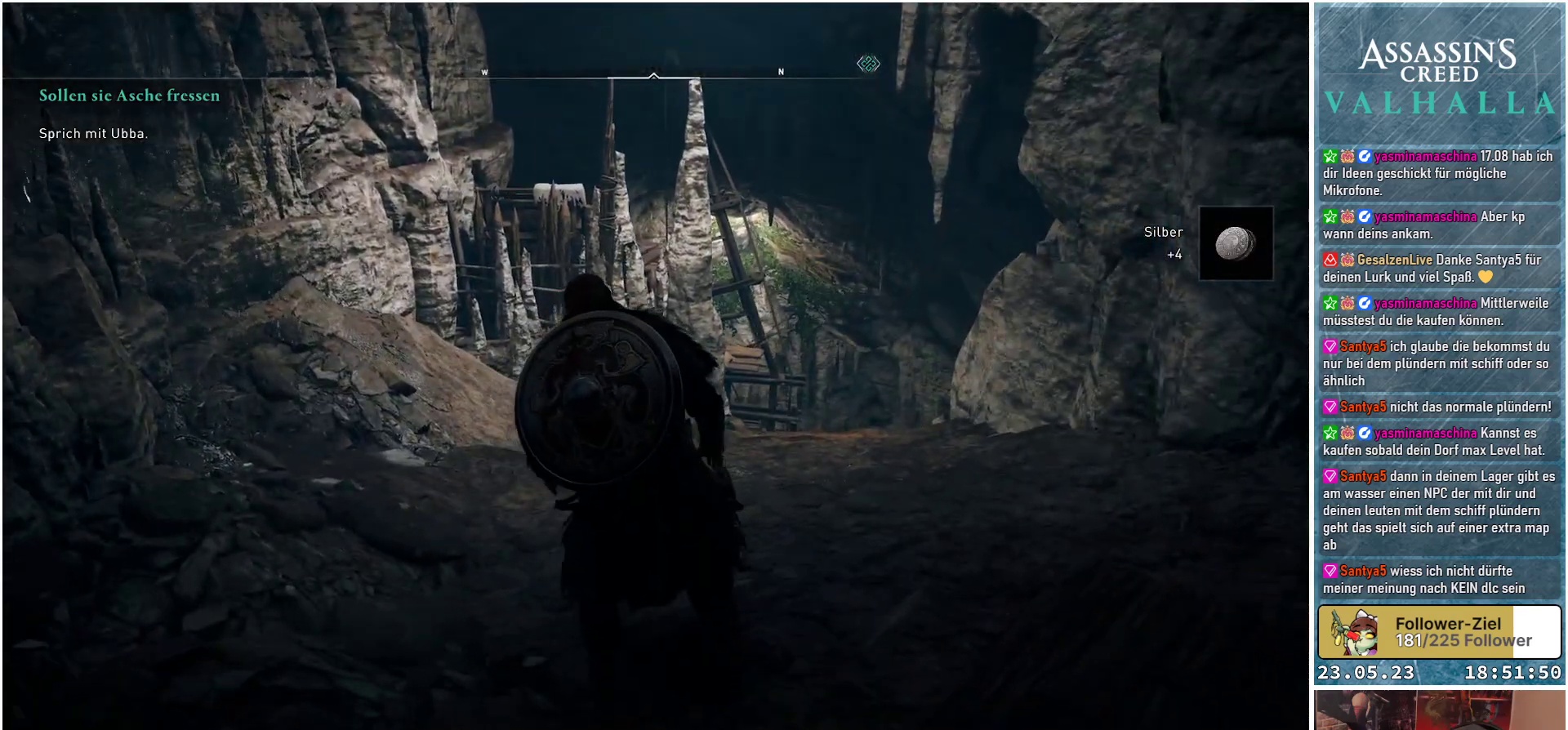
{"buttons": [], "left_stick": "up", "right_stick": "down-right", "events": [[133, "left_stick", "up"], [267, "right_stick", "down-right"]]}
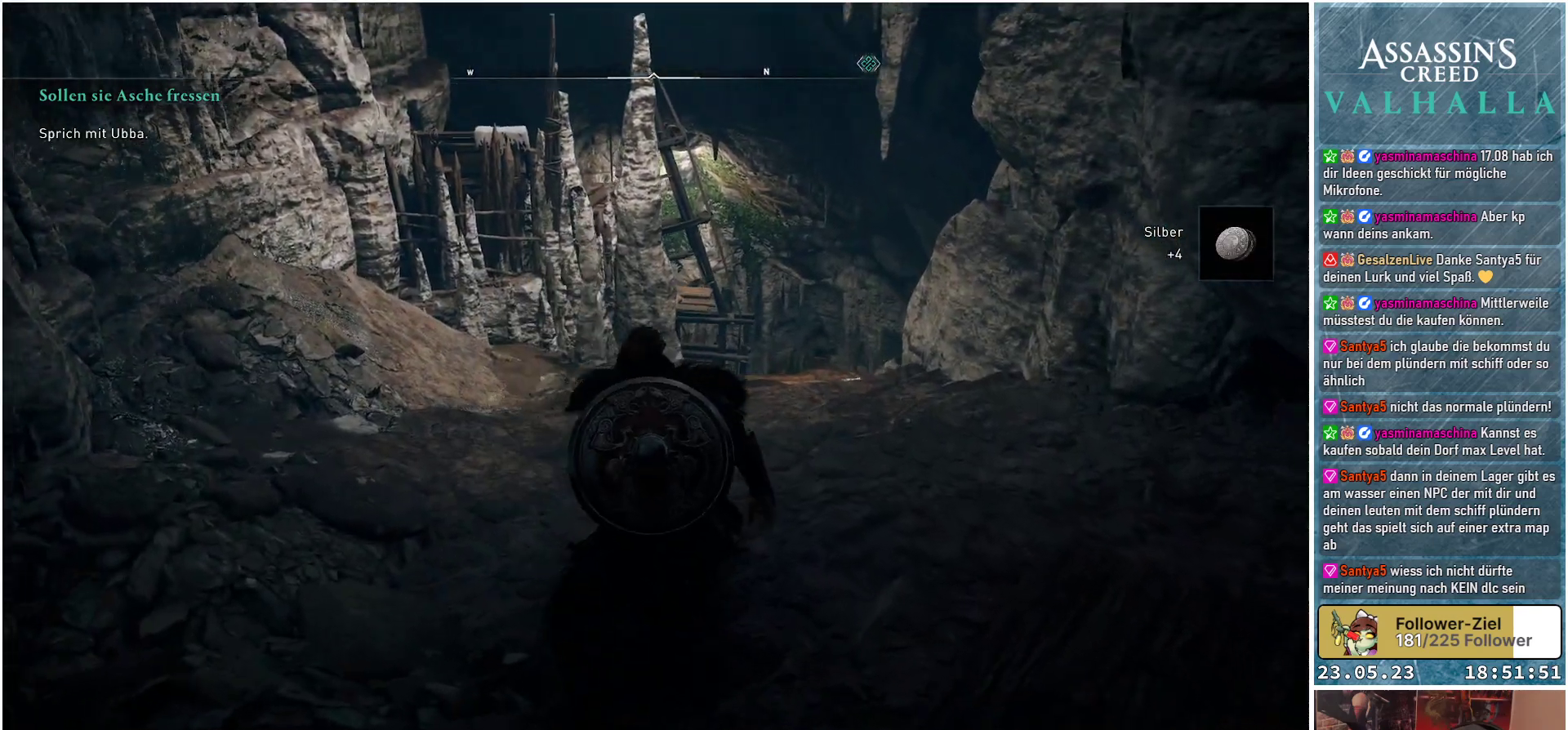
{"buttons": [], "left_stick": "up", "right_stick": "center", "events": [[217, "right_stick", "center"]]}
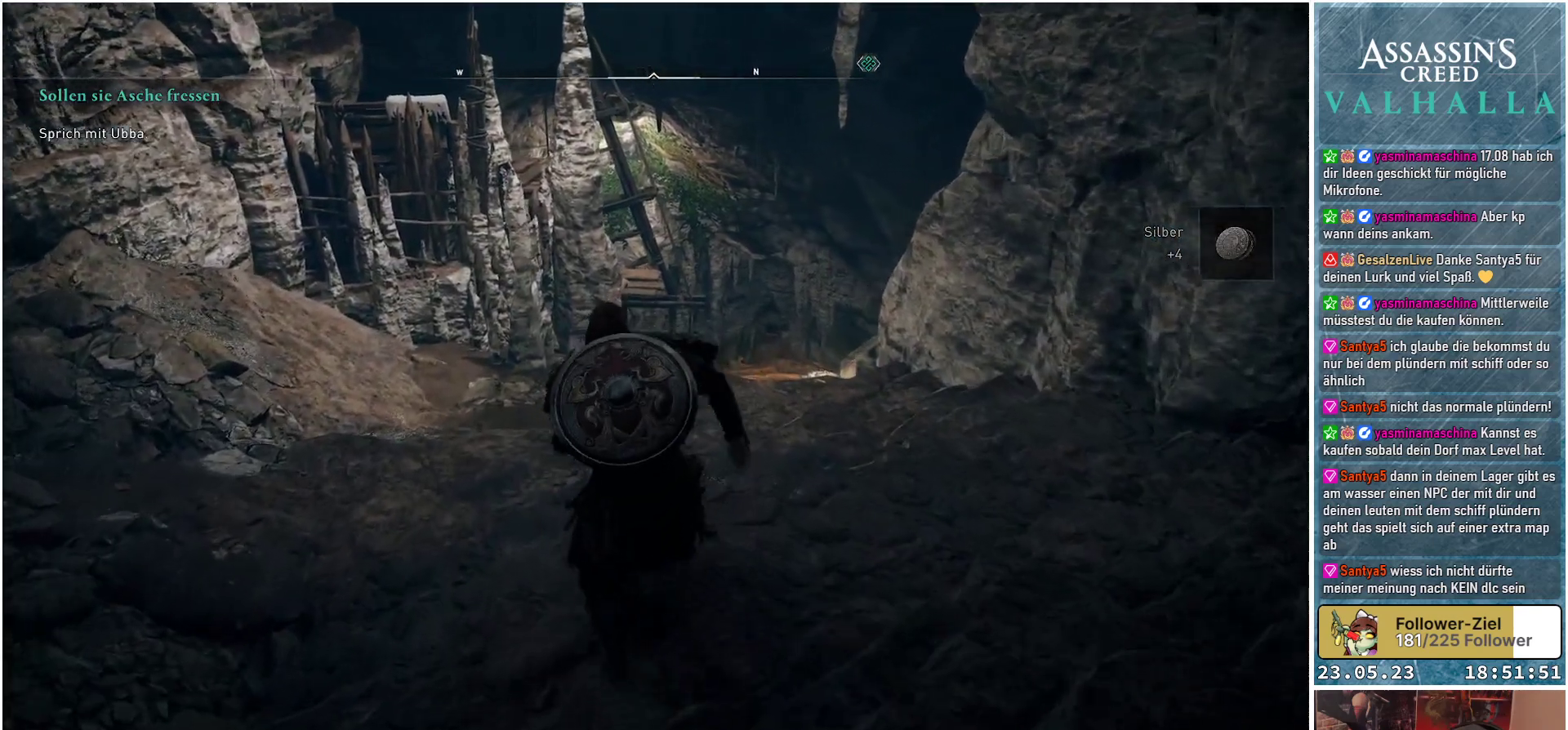
{"buttons": [], "left_stick": "up", "right_stick": "down-right", "events": [[83, "right_stick", "down-right"]]}
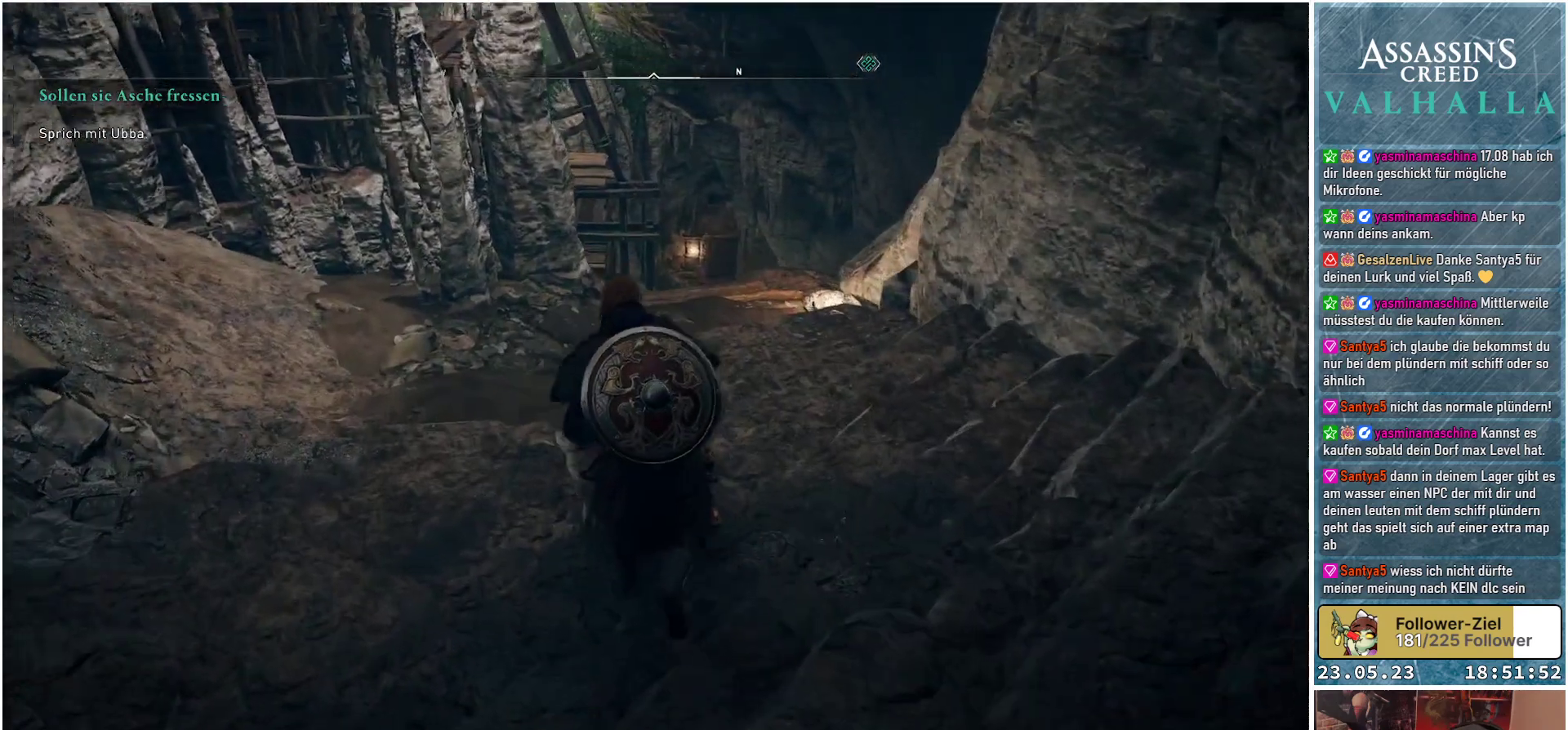
{"buttons": [], "left_stick": "up", "right_stick": "down", "events": [[267, "right_stick", "center"], [450, "right_stick", "down"]]}
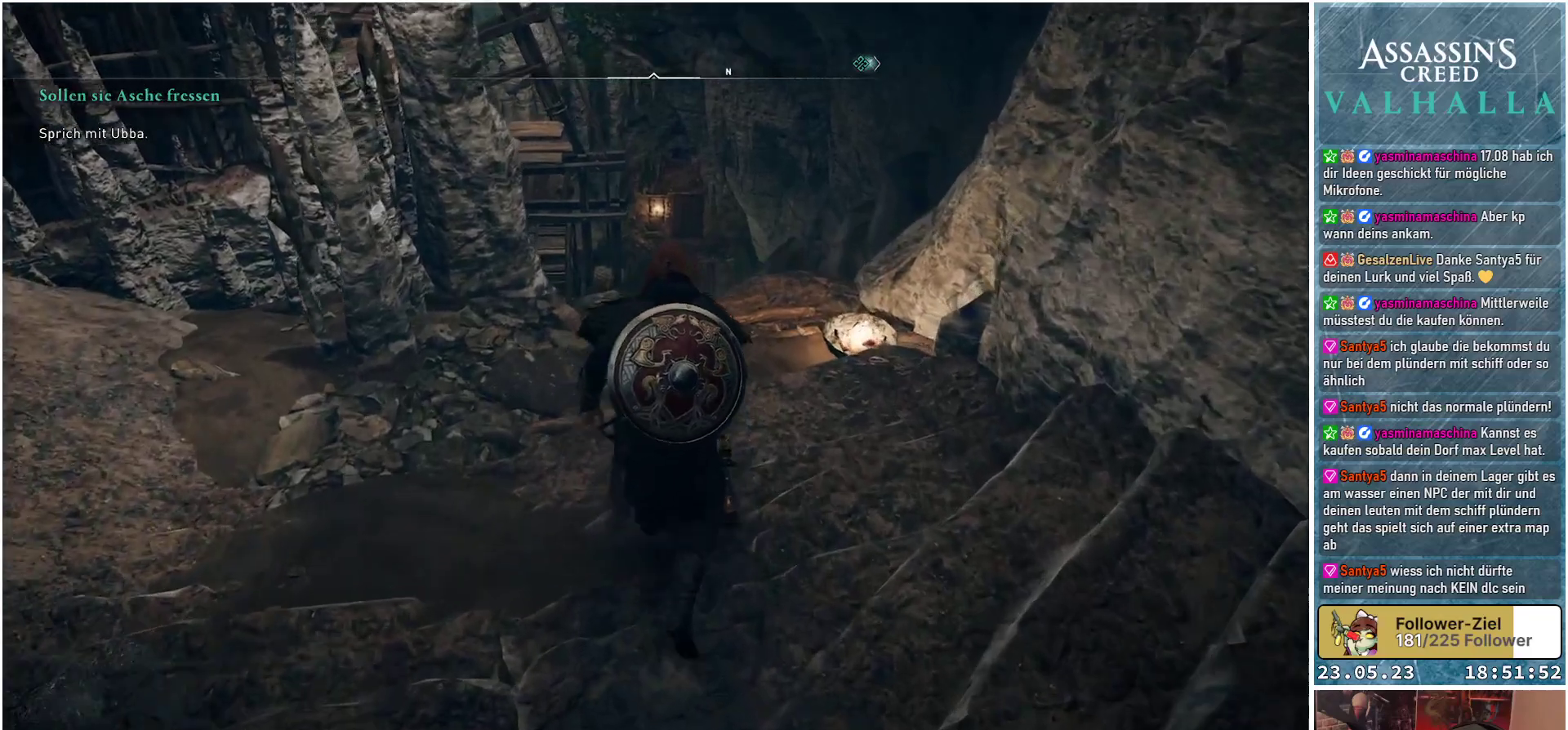
{"buttons": [], "left_stick": "up", "right_stick": "center", "events": [[350, "right_stick", "center"]]}
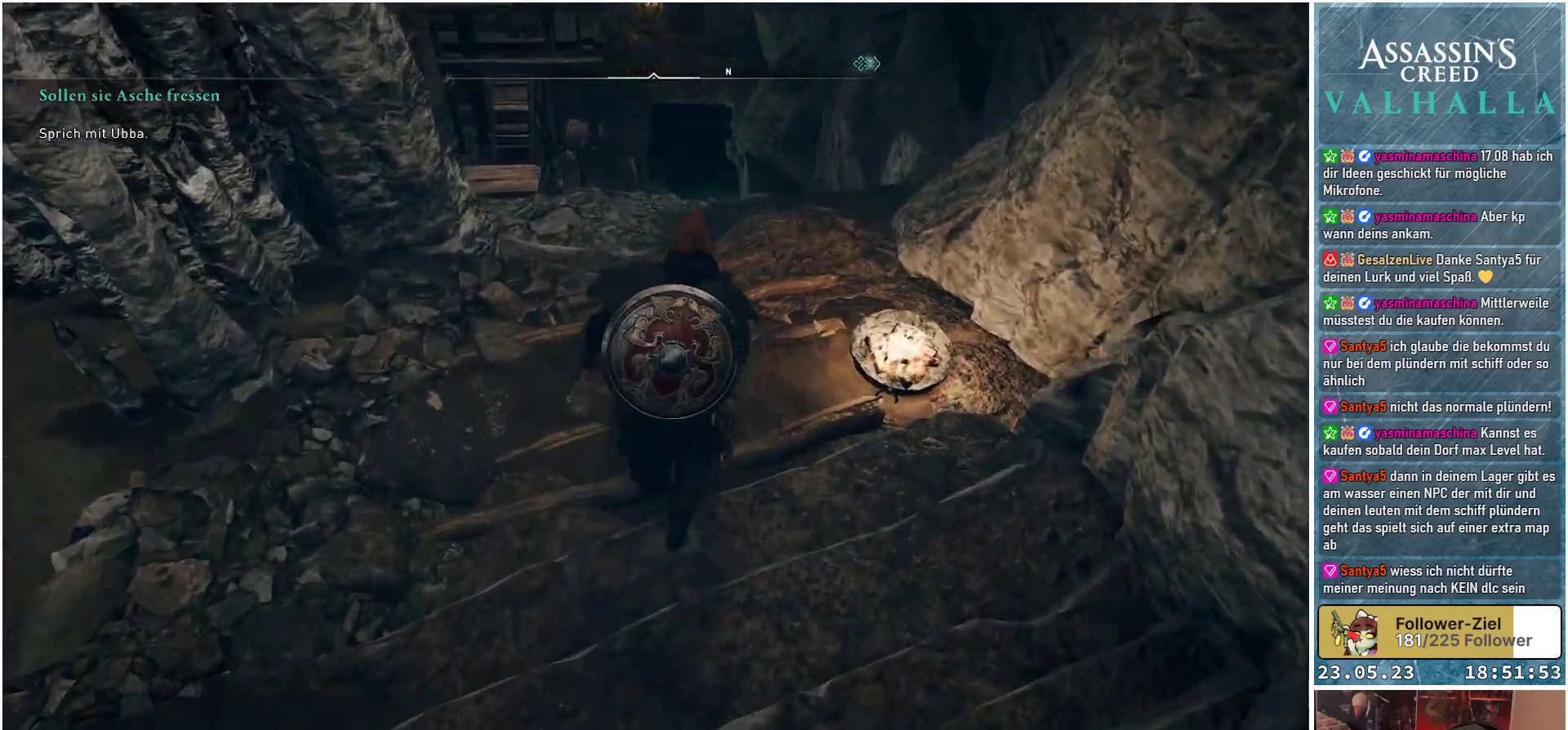
{"buttons": [], "left_stick": "up", "right_stick": "center", "events": []}
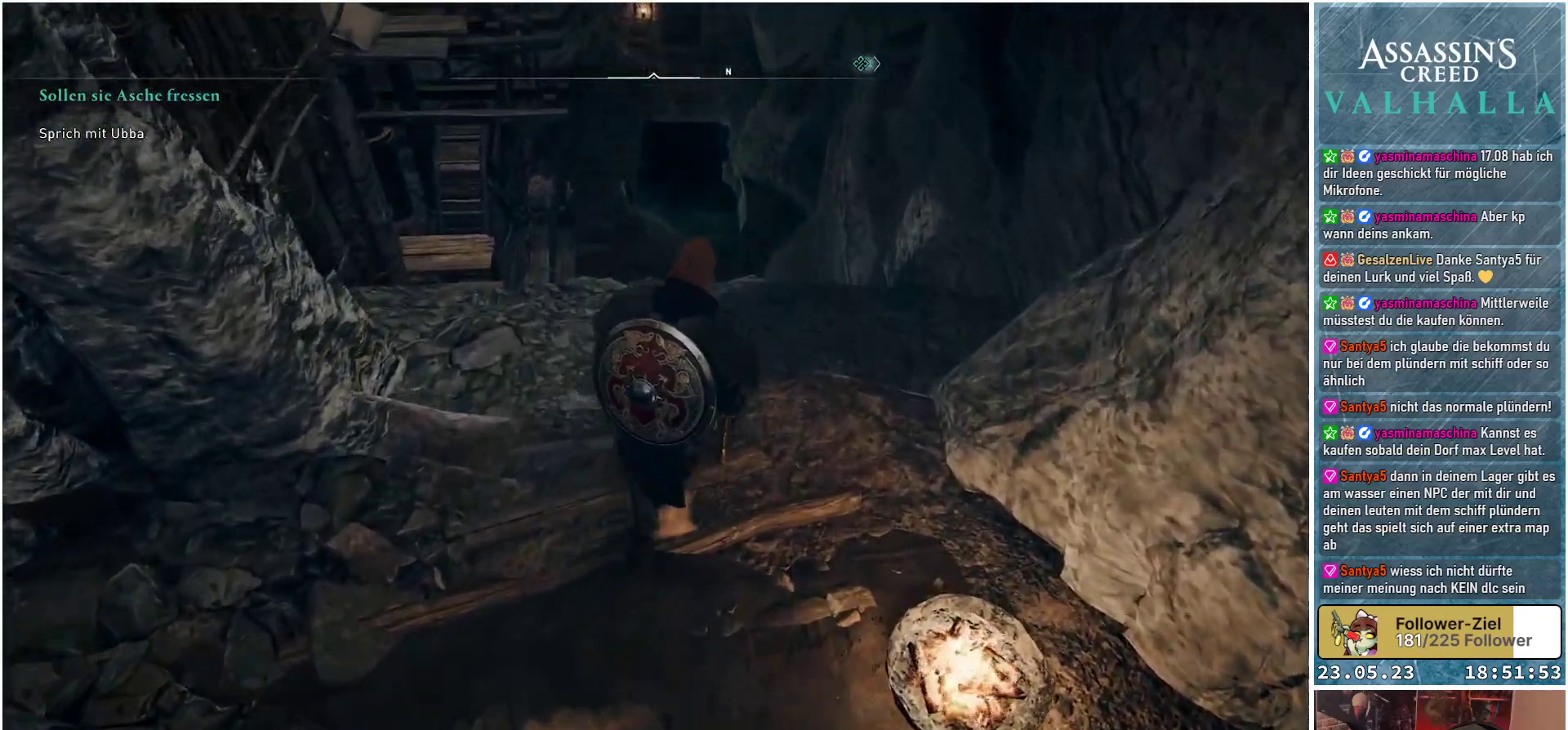
{"buttons": [], "left_stick": "up", "right_stick": "center", "events": []}
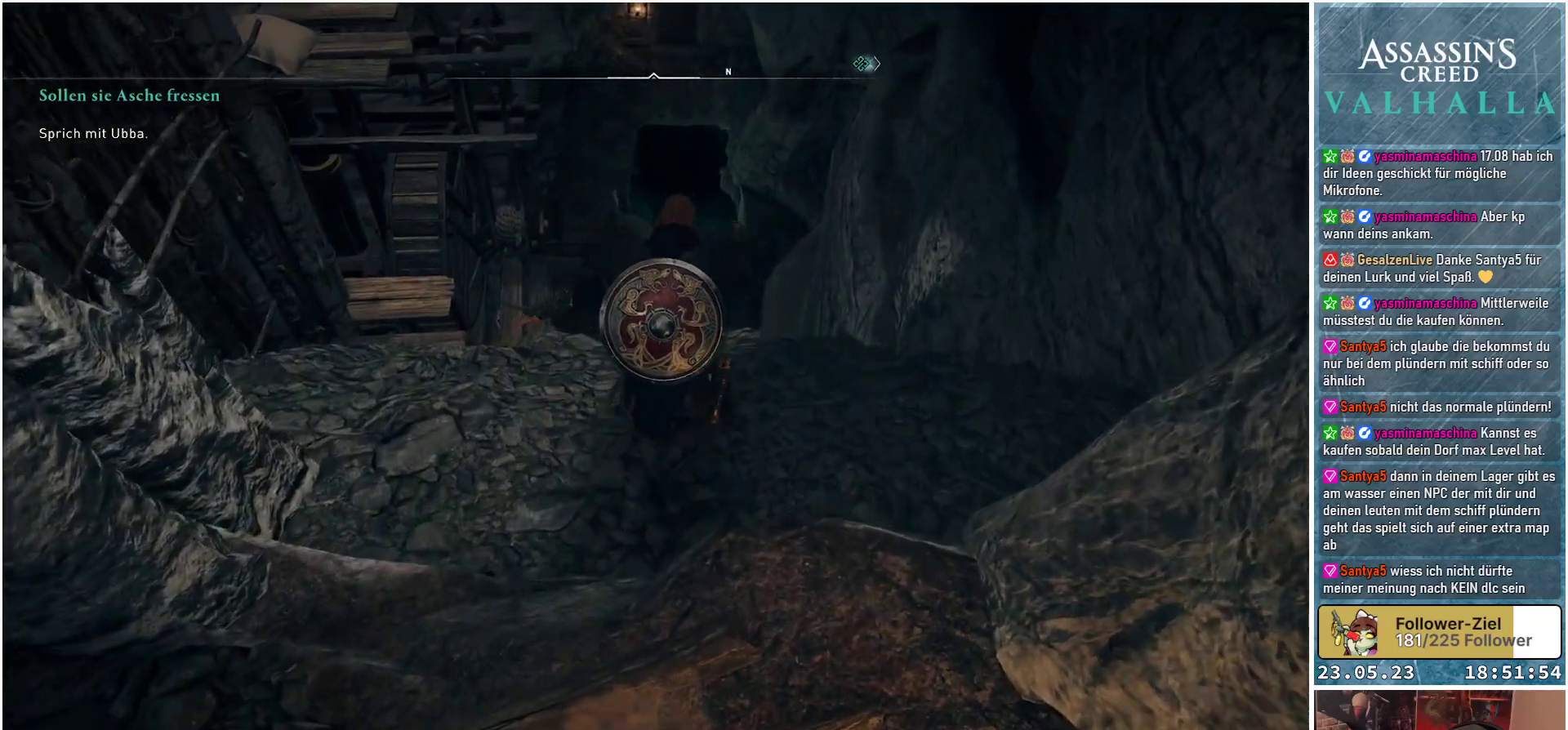
{"buttons": [], "left_stick": "up", "right_stick": "down", "events": [[150, "right_stick", "down"]]}
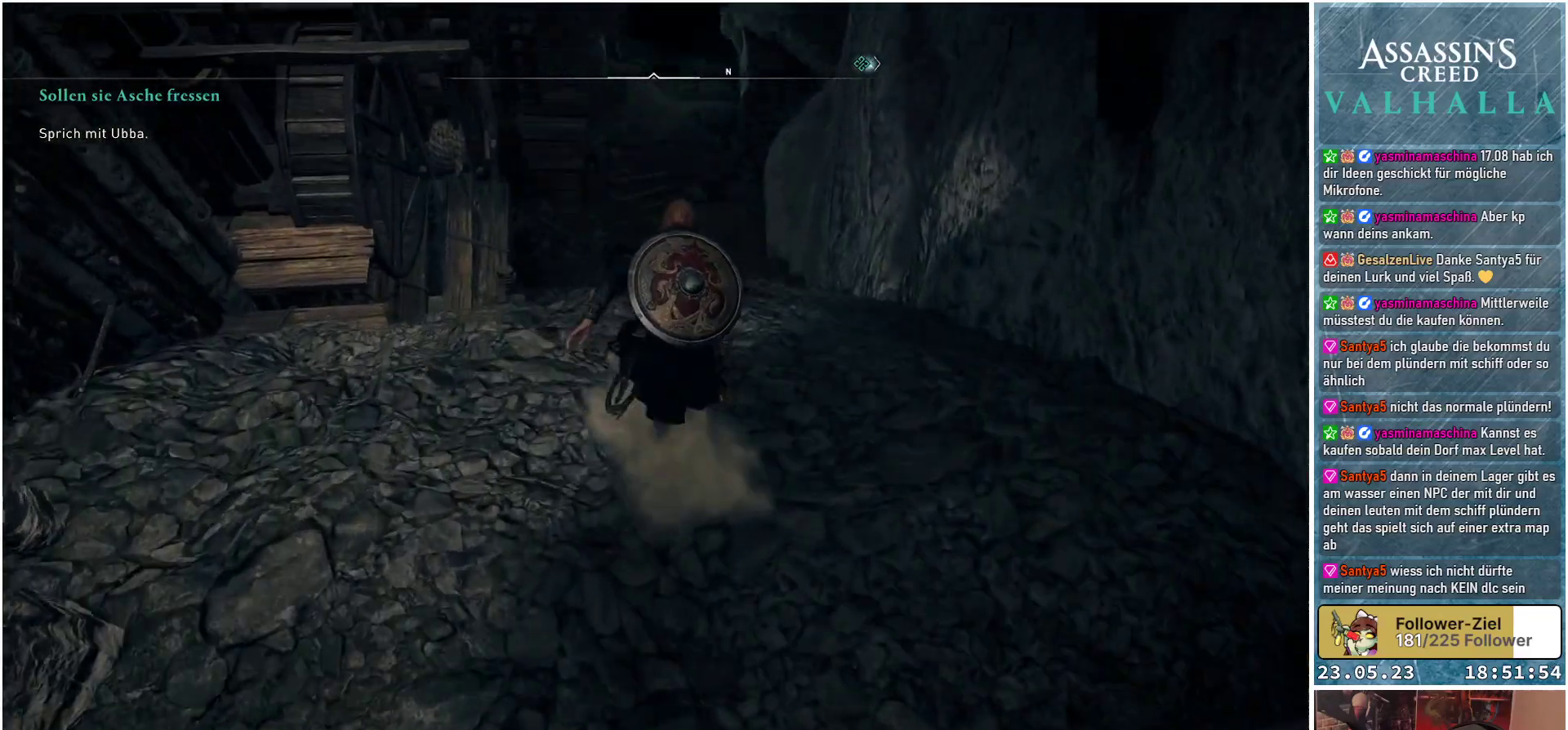
{"buttons": [], "left_stick": "up", "right_stick": "center", "events": [[100, "right_stick", "center"]]}
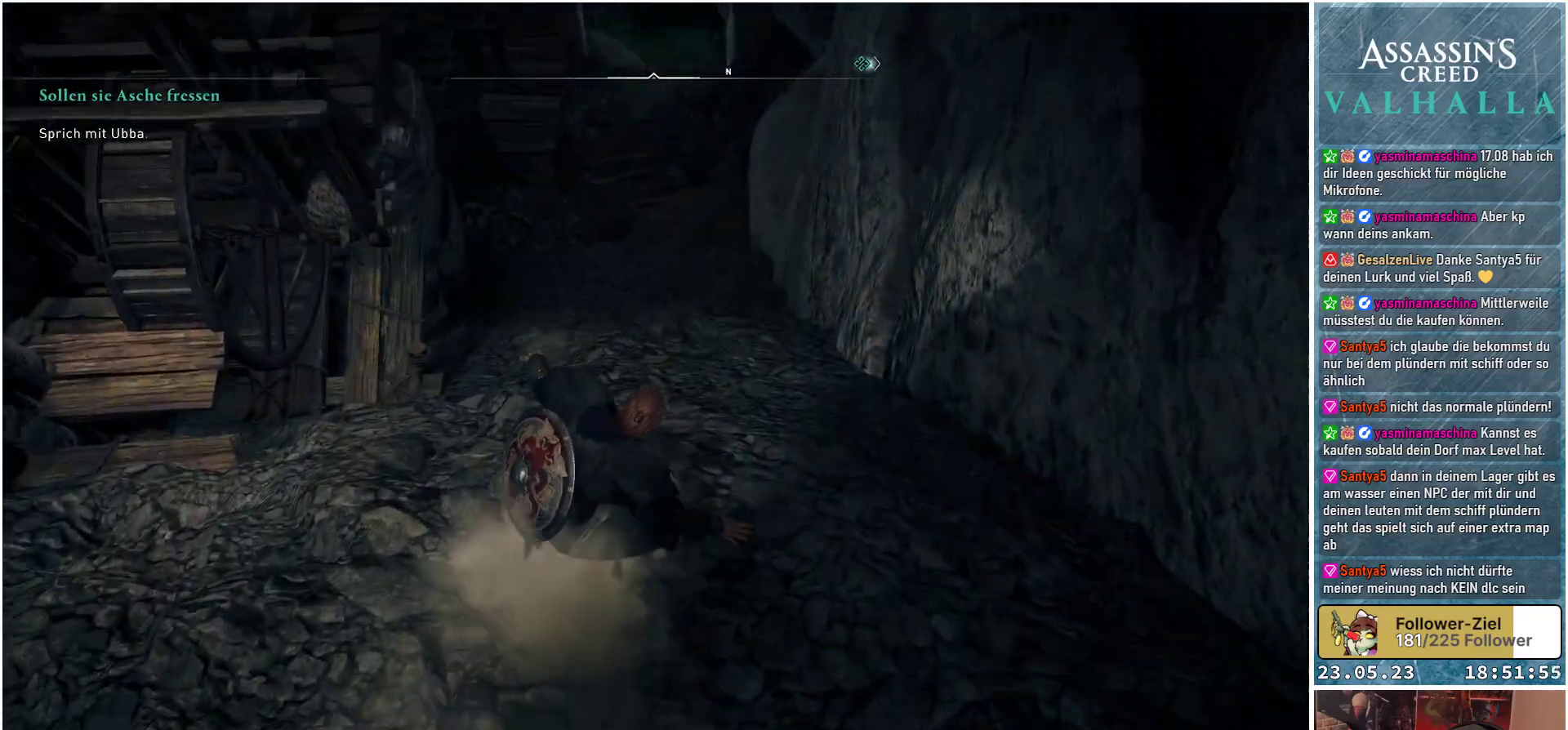
{"buttons": [], "left_stick": "up", "right_stick": "center", "events": []}
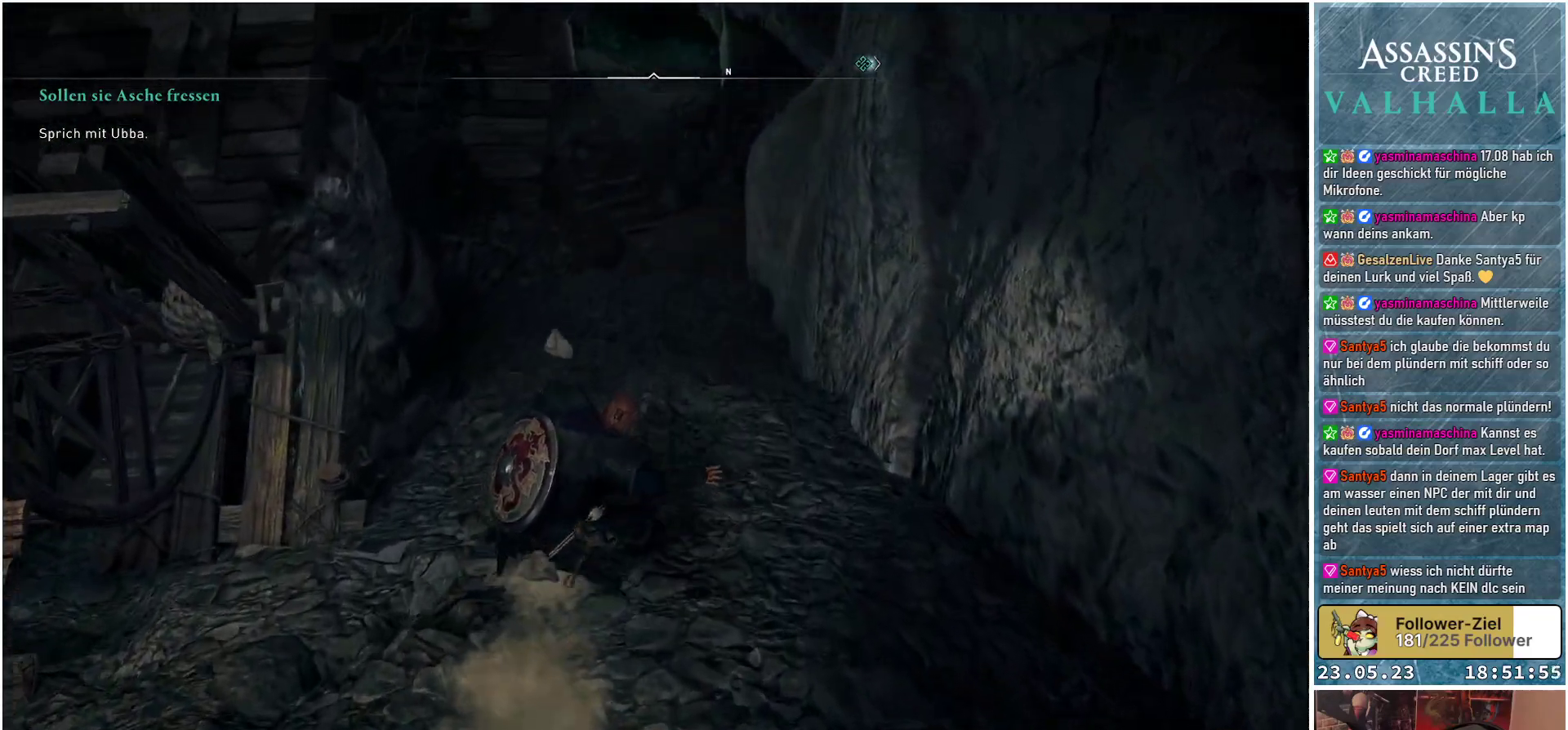
{"buttons": [], "left_stick": "up", "right_stick": "center", "events": []}
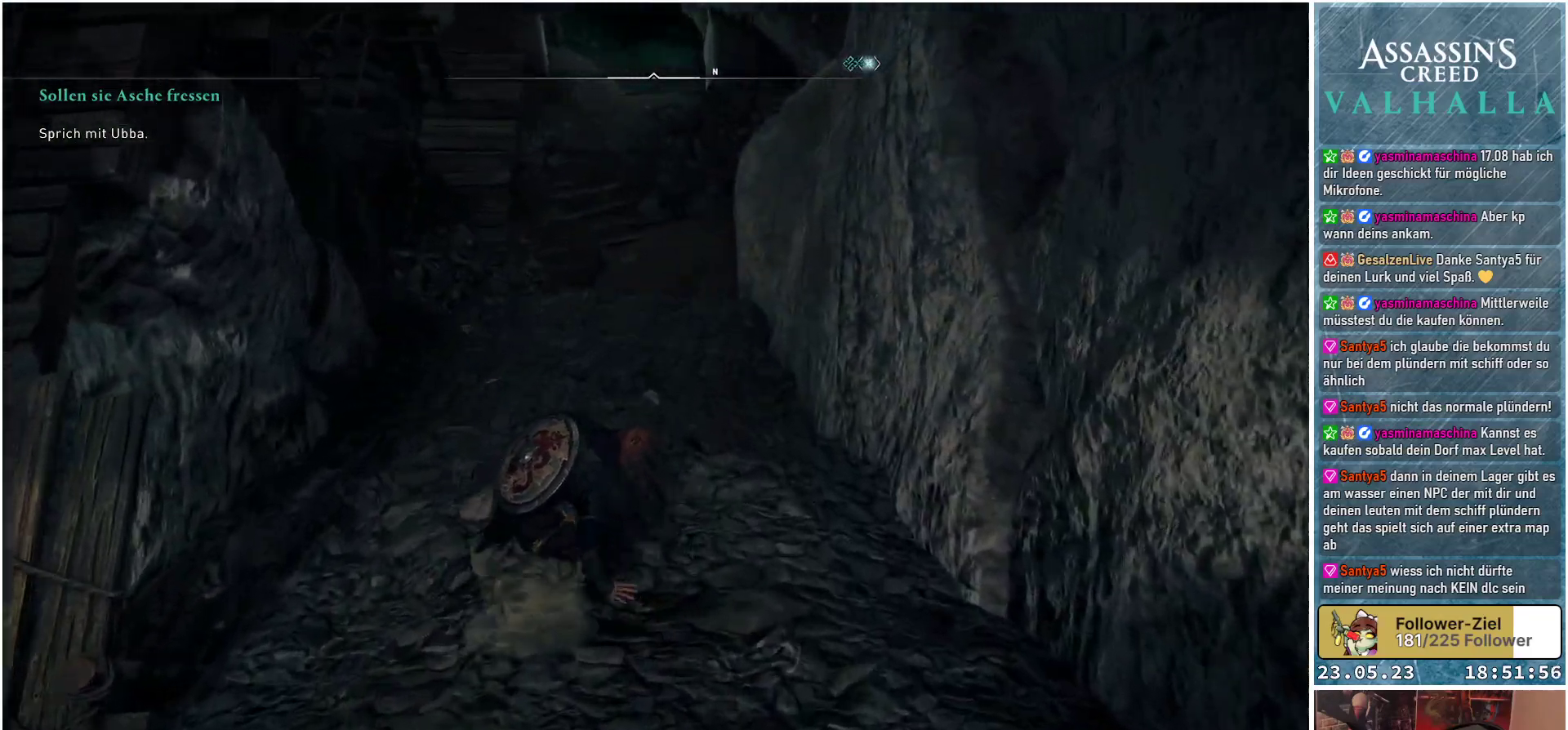
{"buttons": [], "left_stick": "up", "right_stick": "up", "events": [[400, "right_stick", "up"]]}
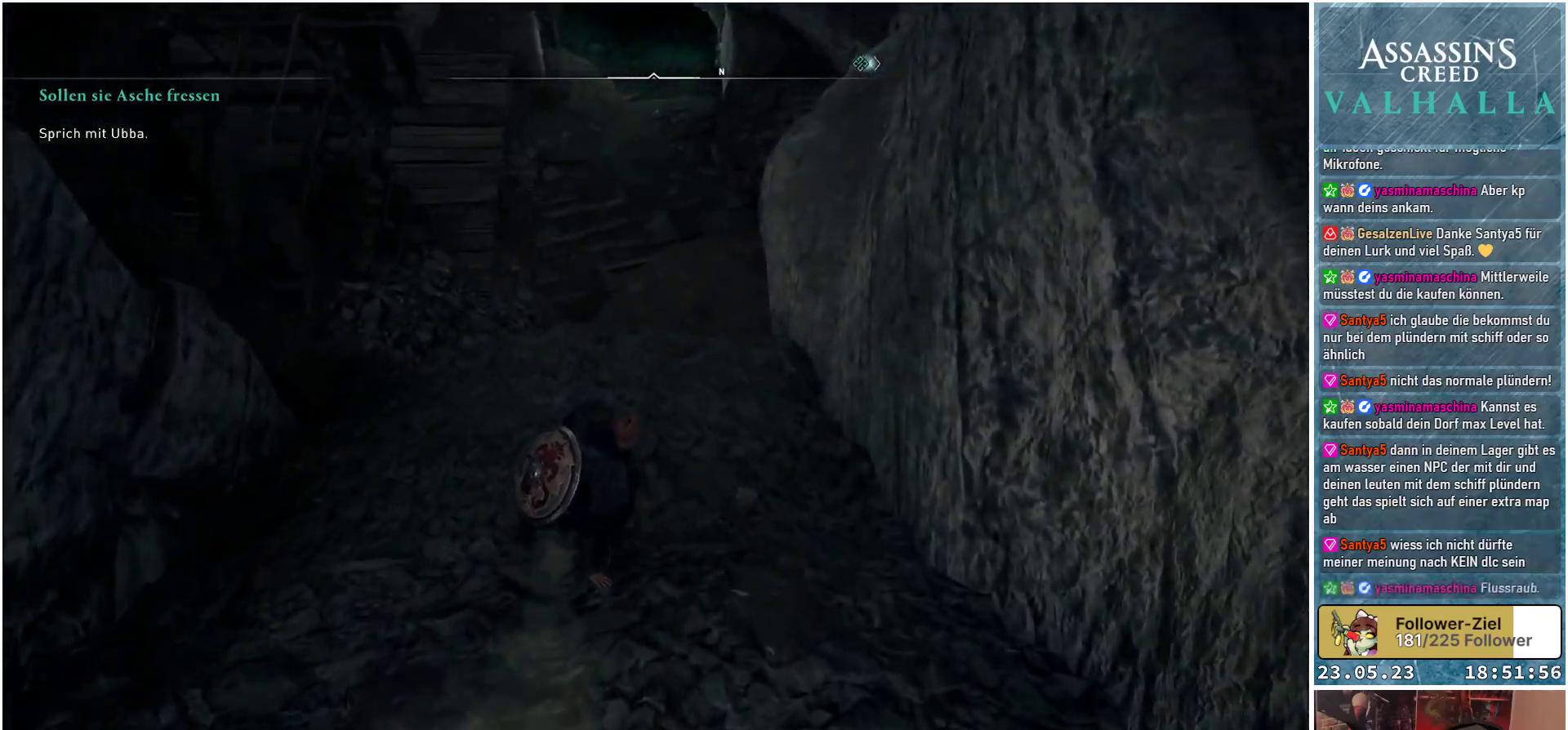
{"buttons": [], "left_stick": "up", "right_stick": "center", "events": [[350, "right_stick", "center"]]}
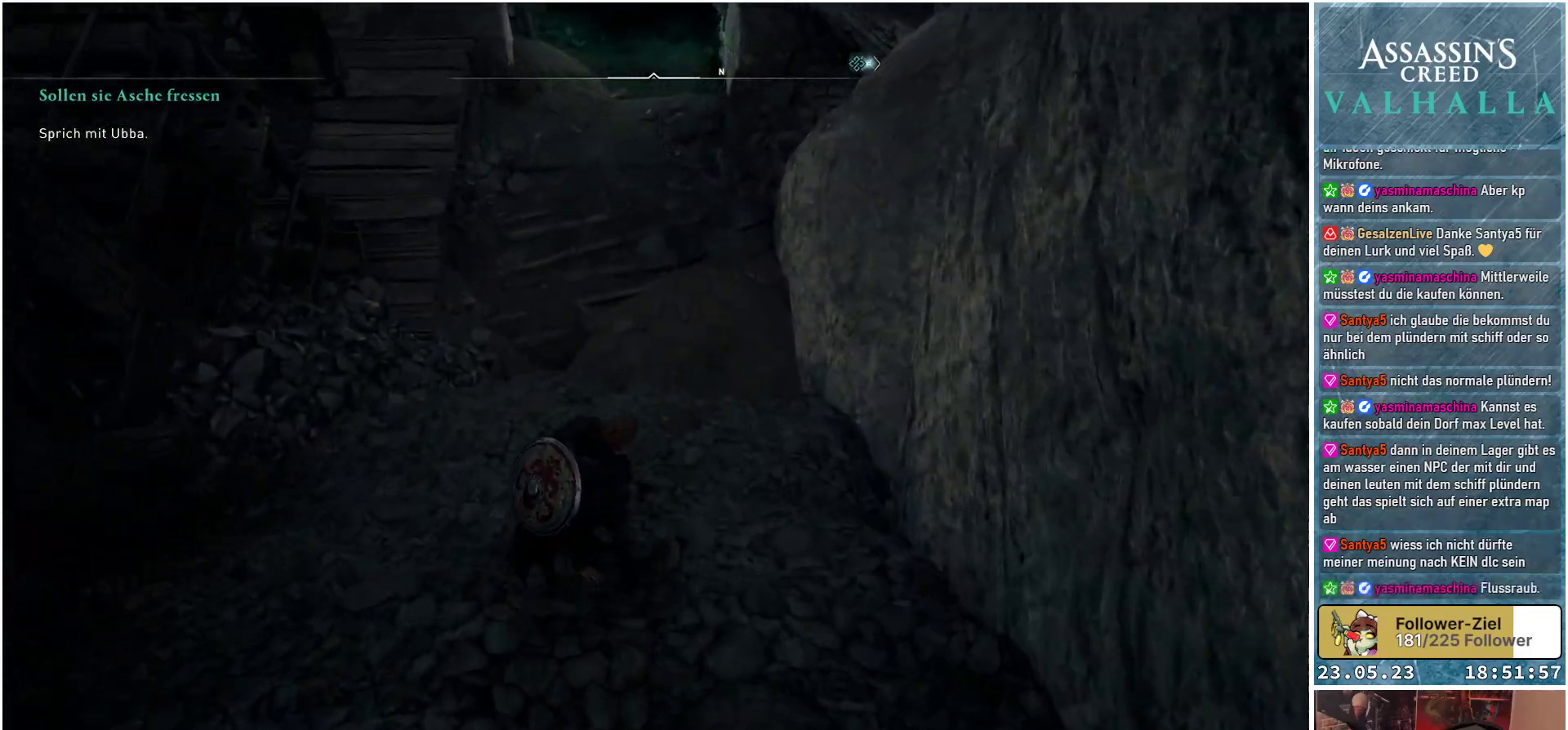
{"buttons": [], "left_stick": "up", "right_stick": "up", "events": [[83, "right_stick", "up"], [317, "right_stick", "center"], [433, "right_stick", "up"]]}
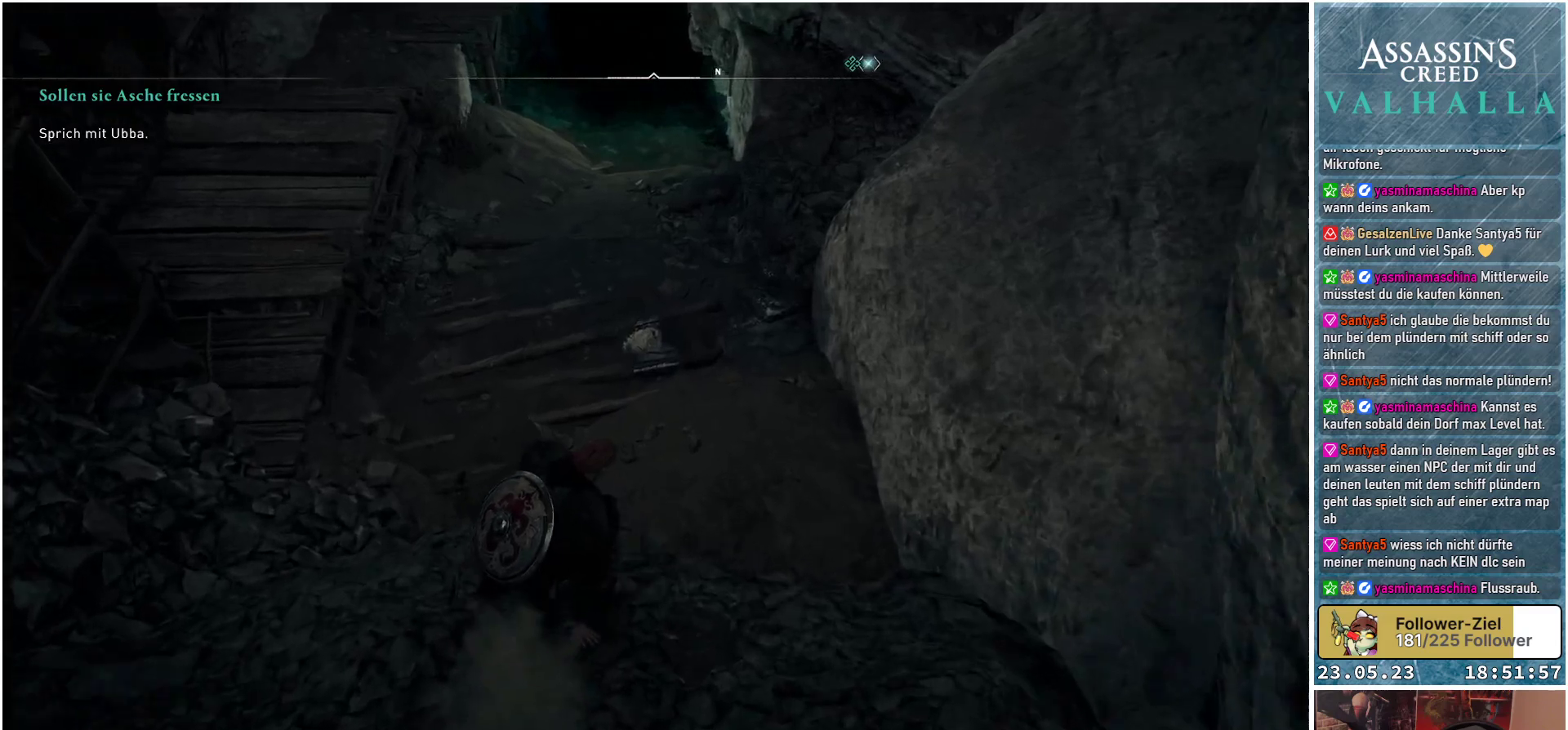
{"buttons": [], "left_stick": "up", "right_stick": "up", "events": []}
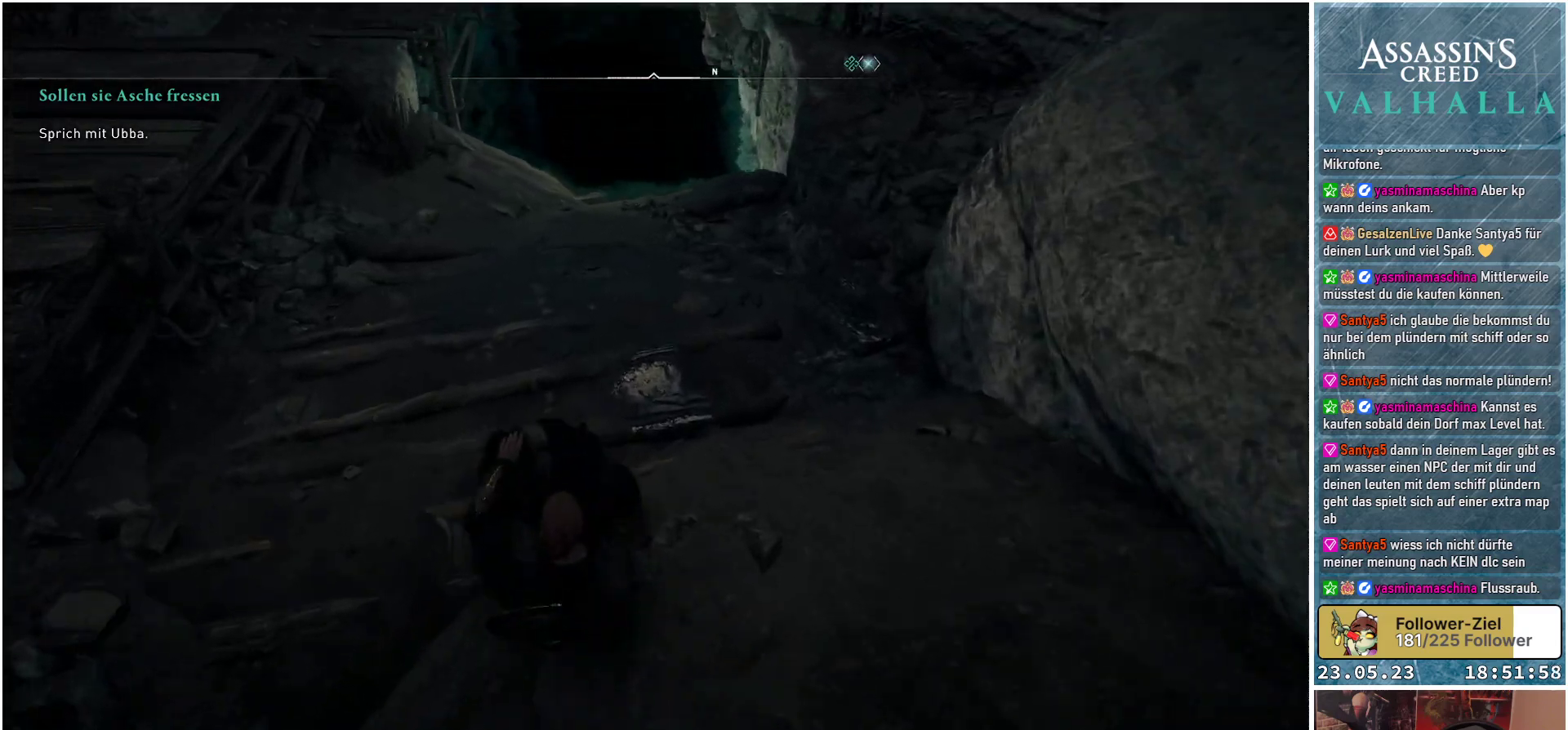
{"buttons": [], "left_stick": "up", "right_stick": "center", "events": [[500, "right_stick", "center"]]}